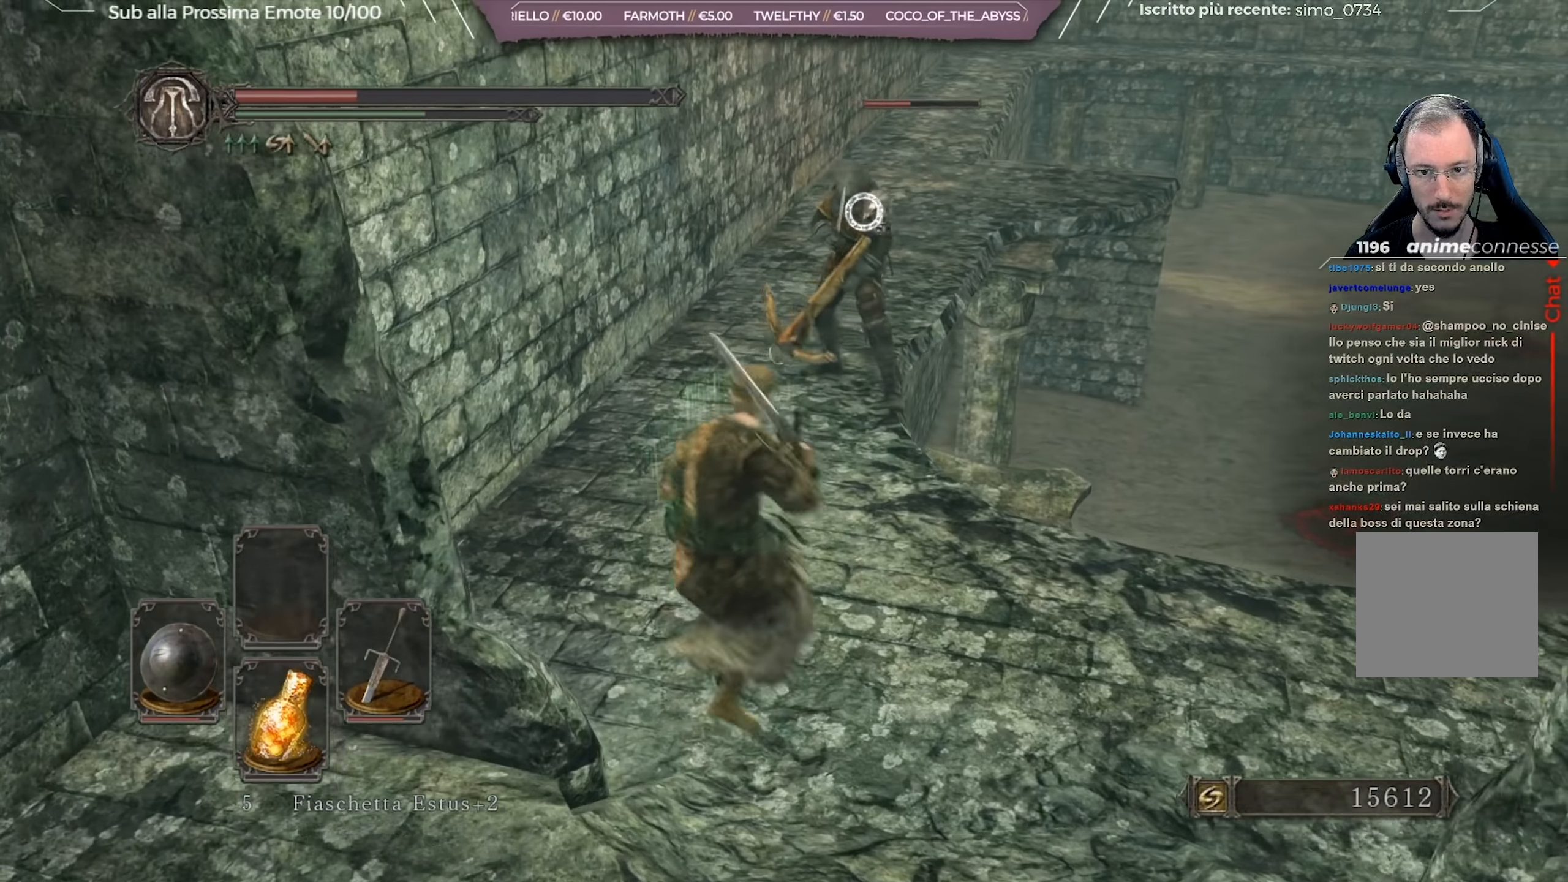
Gameplay with a controller (Xbox layout); each line is a JSON object with the inputs held at the frame after it. "events" lists button and stick changes between this image and that frame as [ms after this image, input, new state], when the widget could be followed in between.
{"buttons": [], "left_stick": "up-left", "right_stick": "center", "events": [[84, "R2", "up"], [317, "left_stick", "up-left"]]}
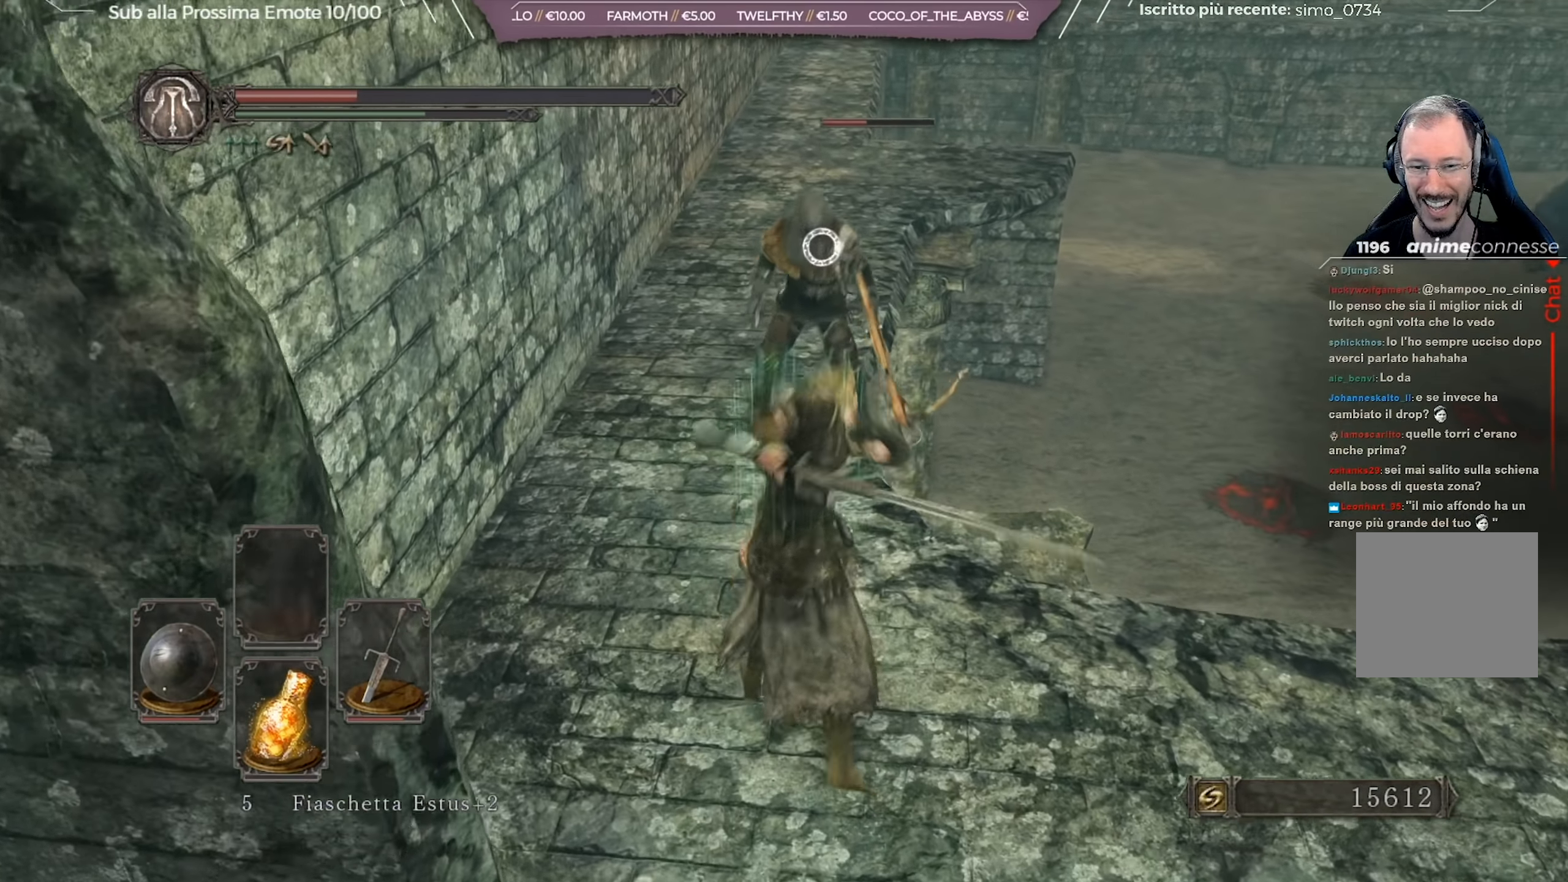
{"buttons": [], "left_stick": "center", "right_stick": "center", "events": [[467, "left_stick", "center"]]}
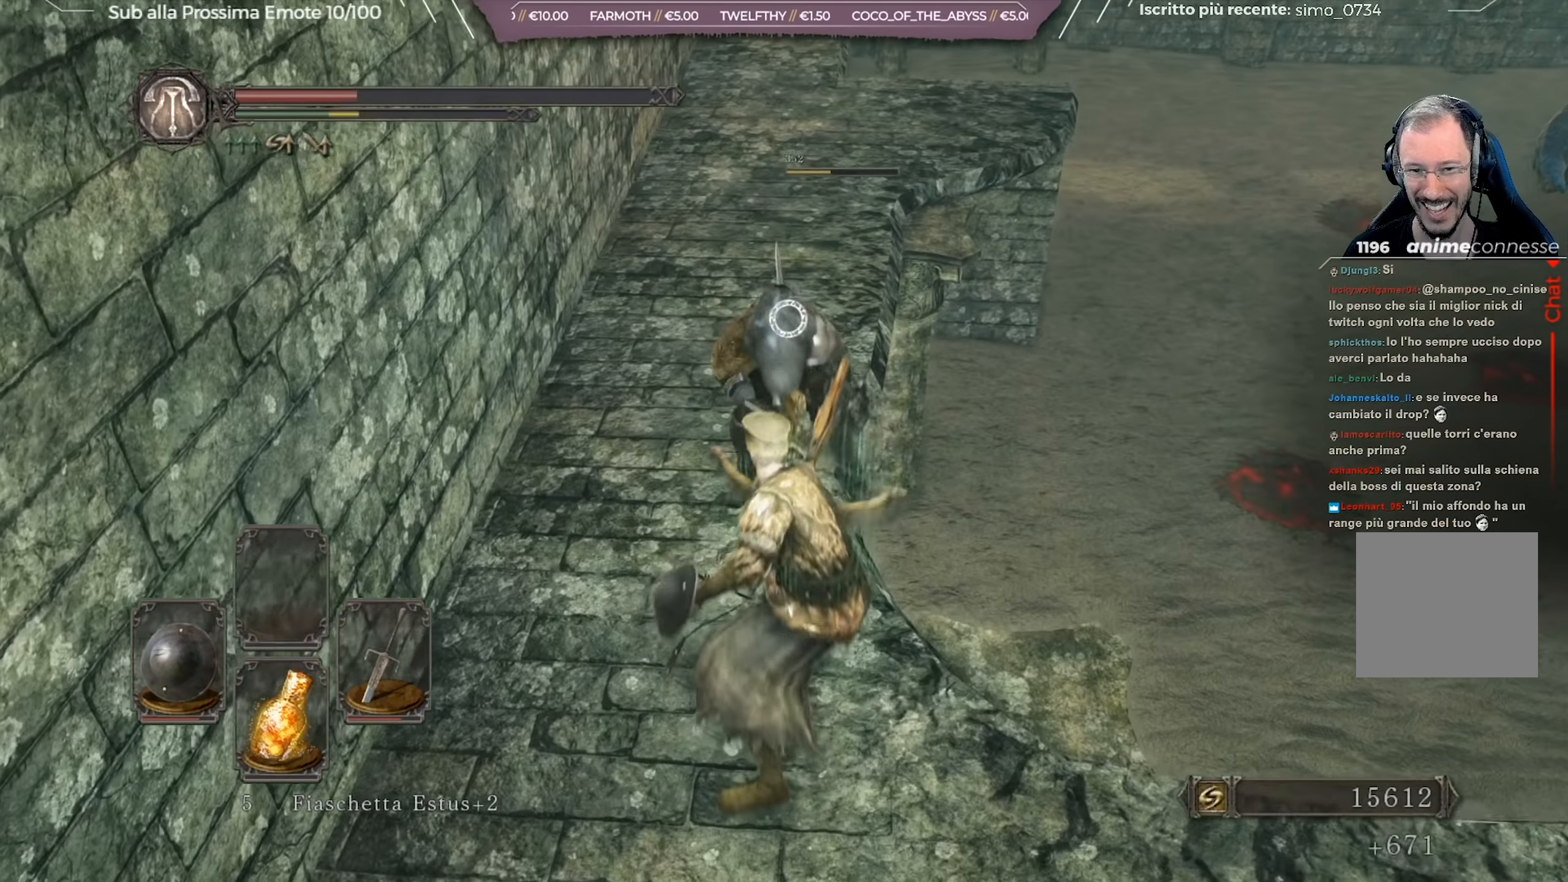
{"buttons": [], "left_stick": "center", "right_stick": "up", "events": [[351, "R3", "down"], [451, "right_stick", "up"], [468, "R3", "up"]]}
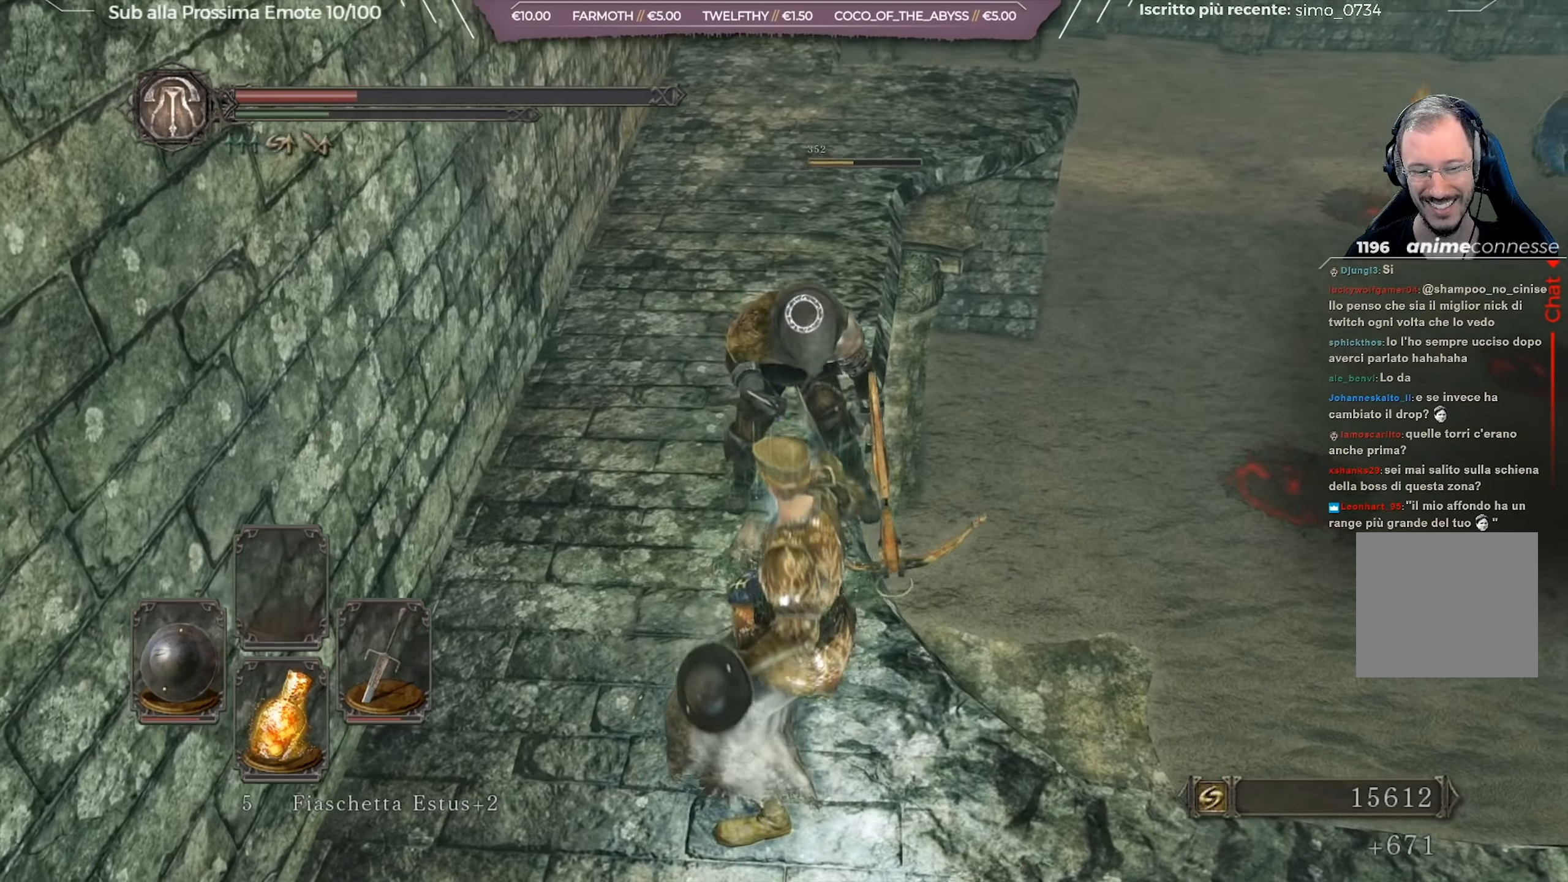
{"buttons": ["X"], "left_stick": "center", "right_stick": "center", "events": [[133, "right_stick", "center"], [500, "X", "down"]]}
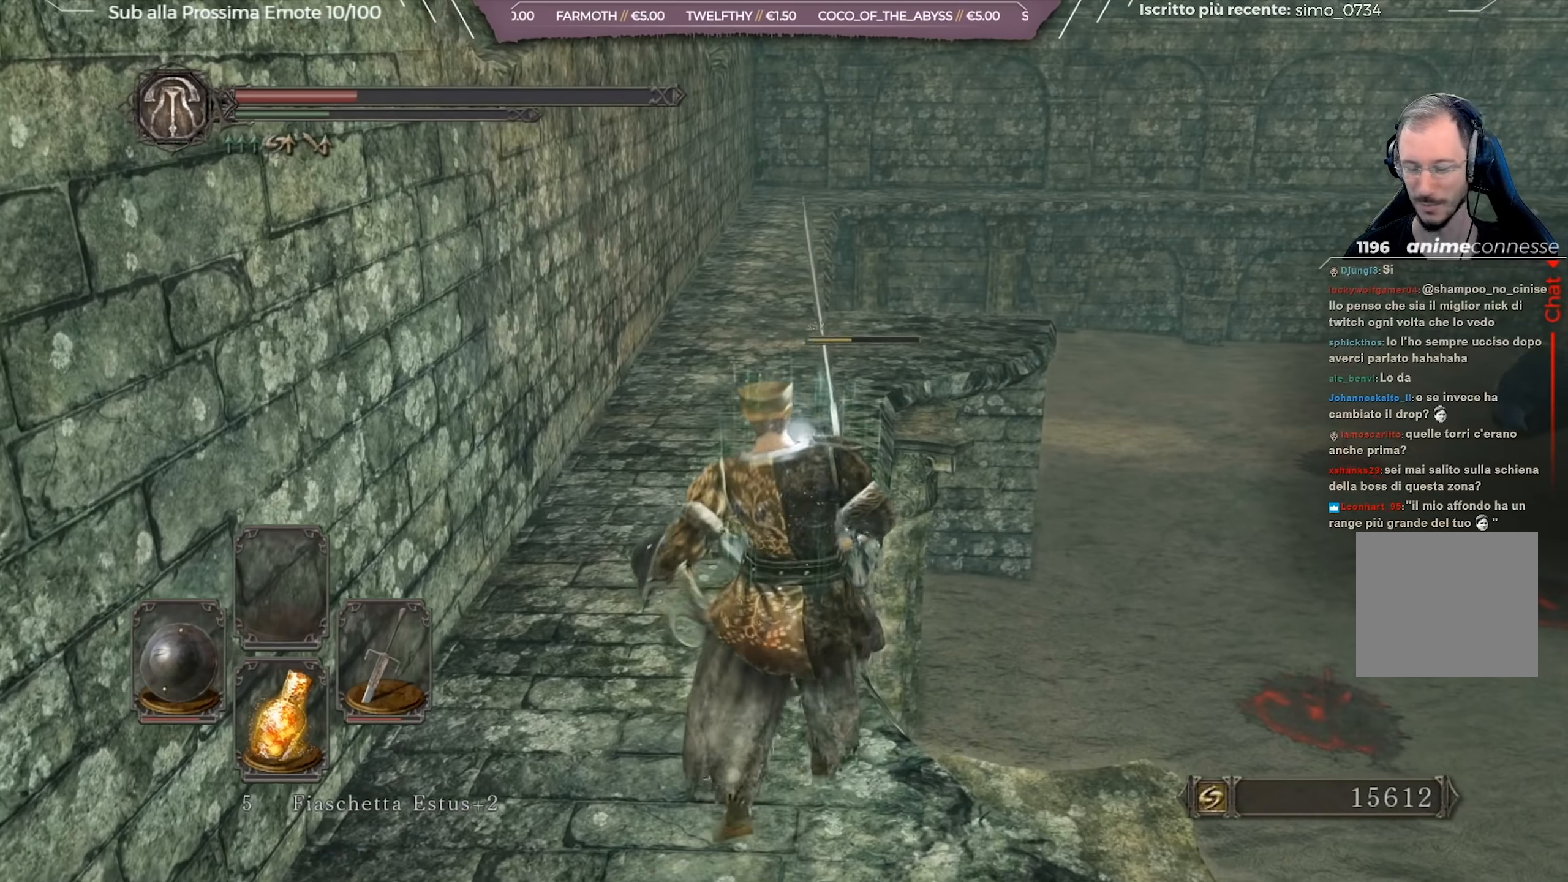
{"buttons": [], "left_stick": "center", "right_stick": "center", "events": [[117, "X", "up"], [201, "X", "down"], [284, "X", "up"], [334, "X", "down"], [468, "X", "up"]]}
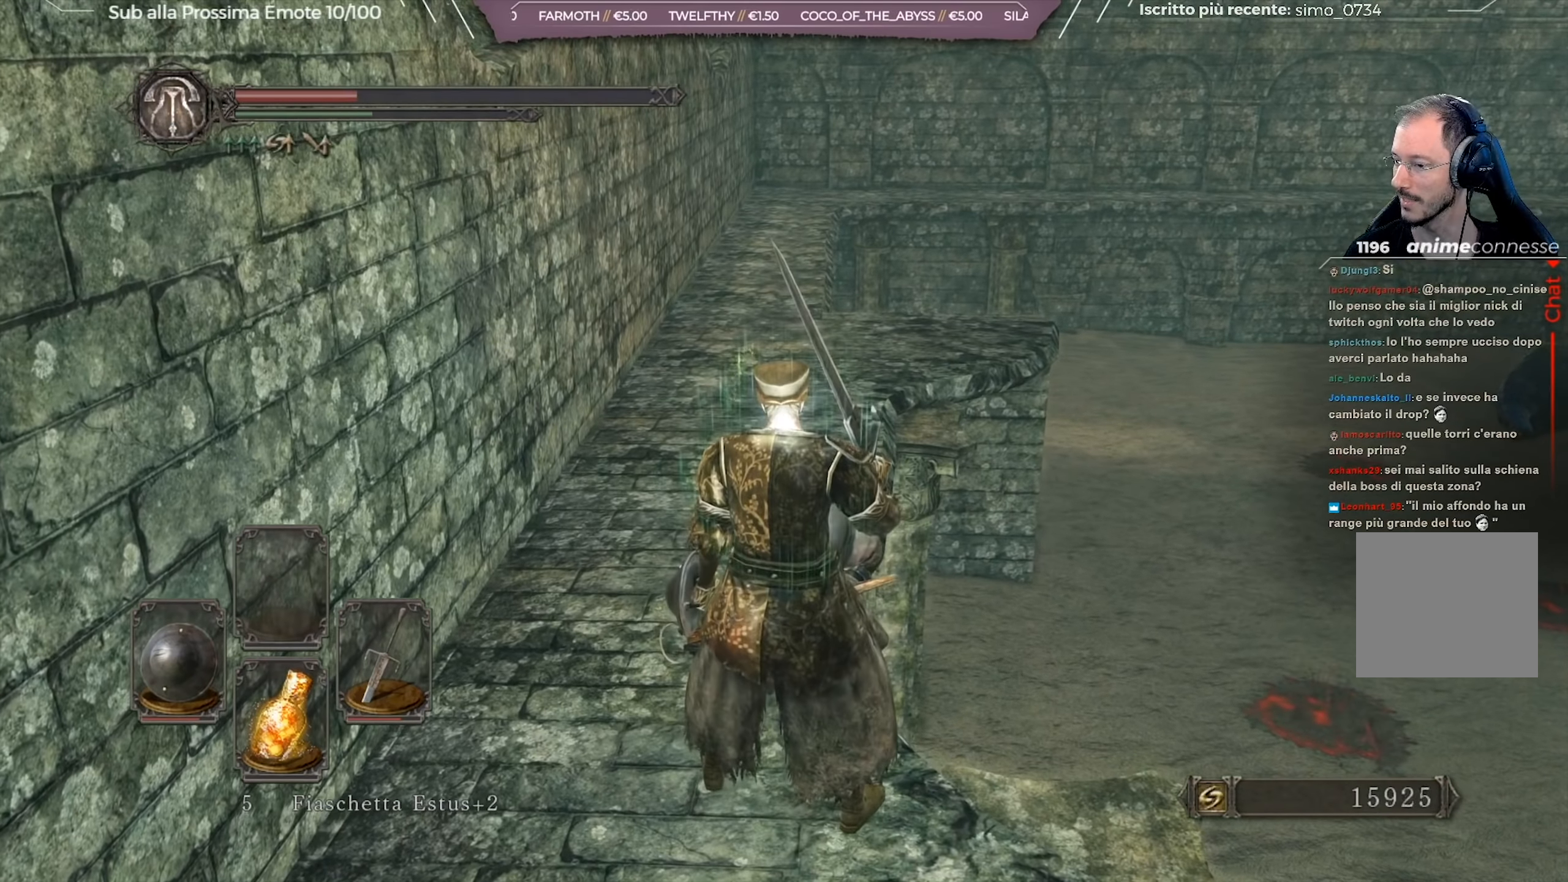
{"buttons": [], "left_stick": "center", "right_stick": "center", "events": [[33, "X", "down"], [100, "X", "up"], [167, "X", "down"], [284, "X", "up"], [317, "X", "down"], [450, "X", "up"]]}
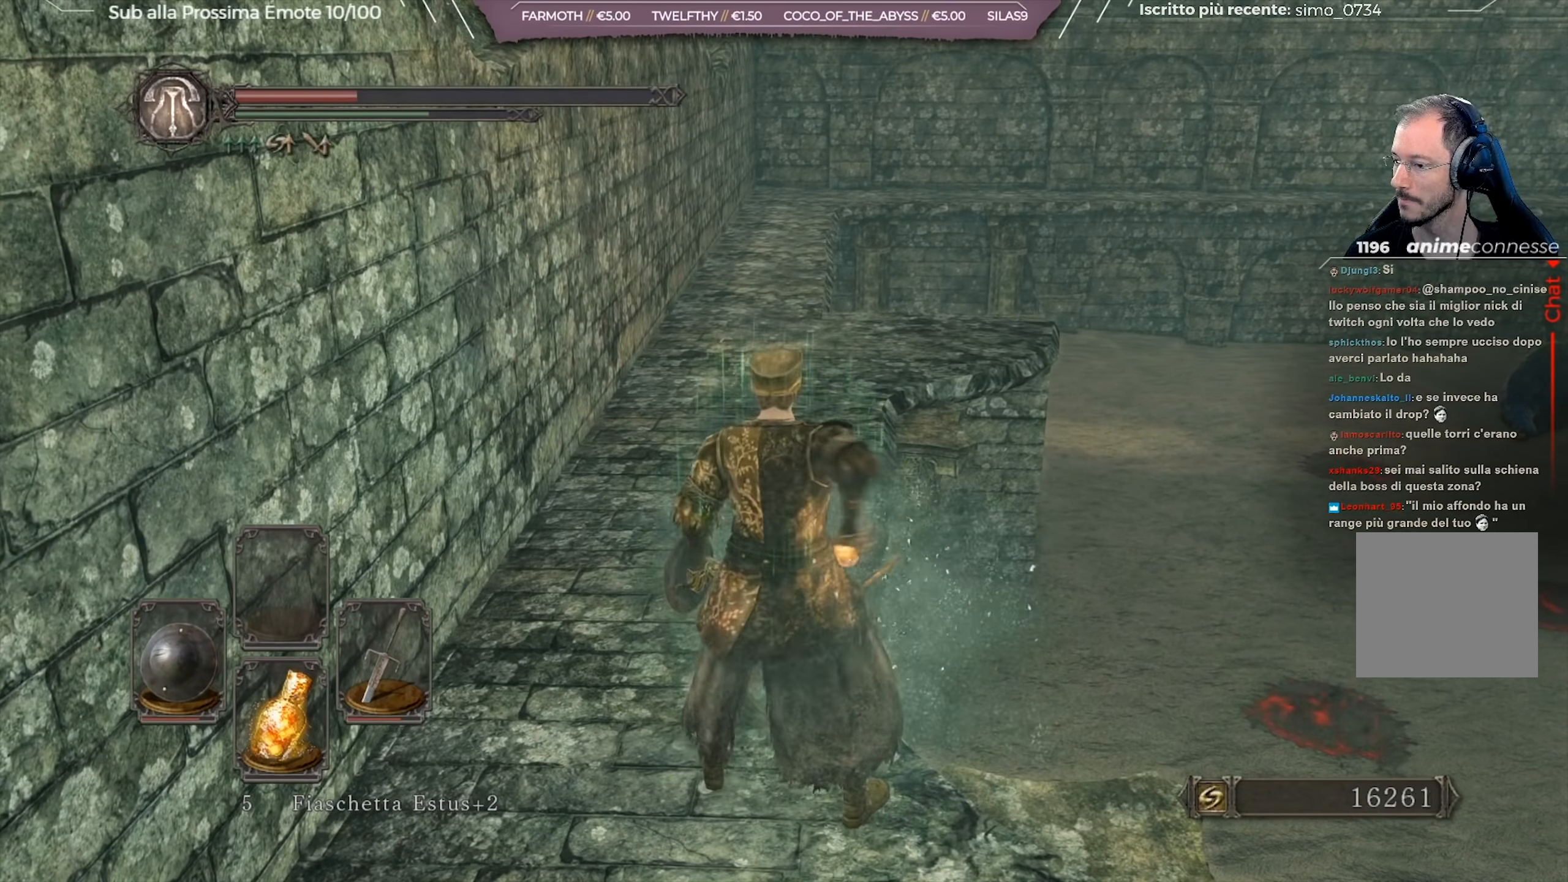
{"buttons": [], "left_stick": "center", "right_stick": "right", "events": [[251, "right_stick", "down-right"], [301, "right_stick", "right"]]}
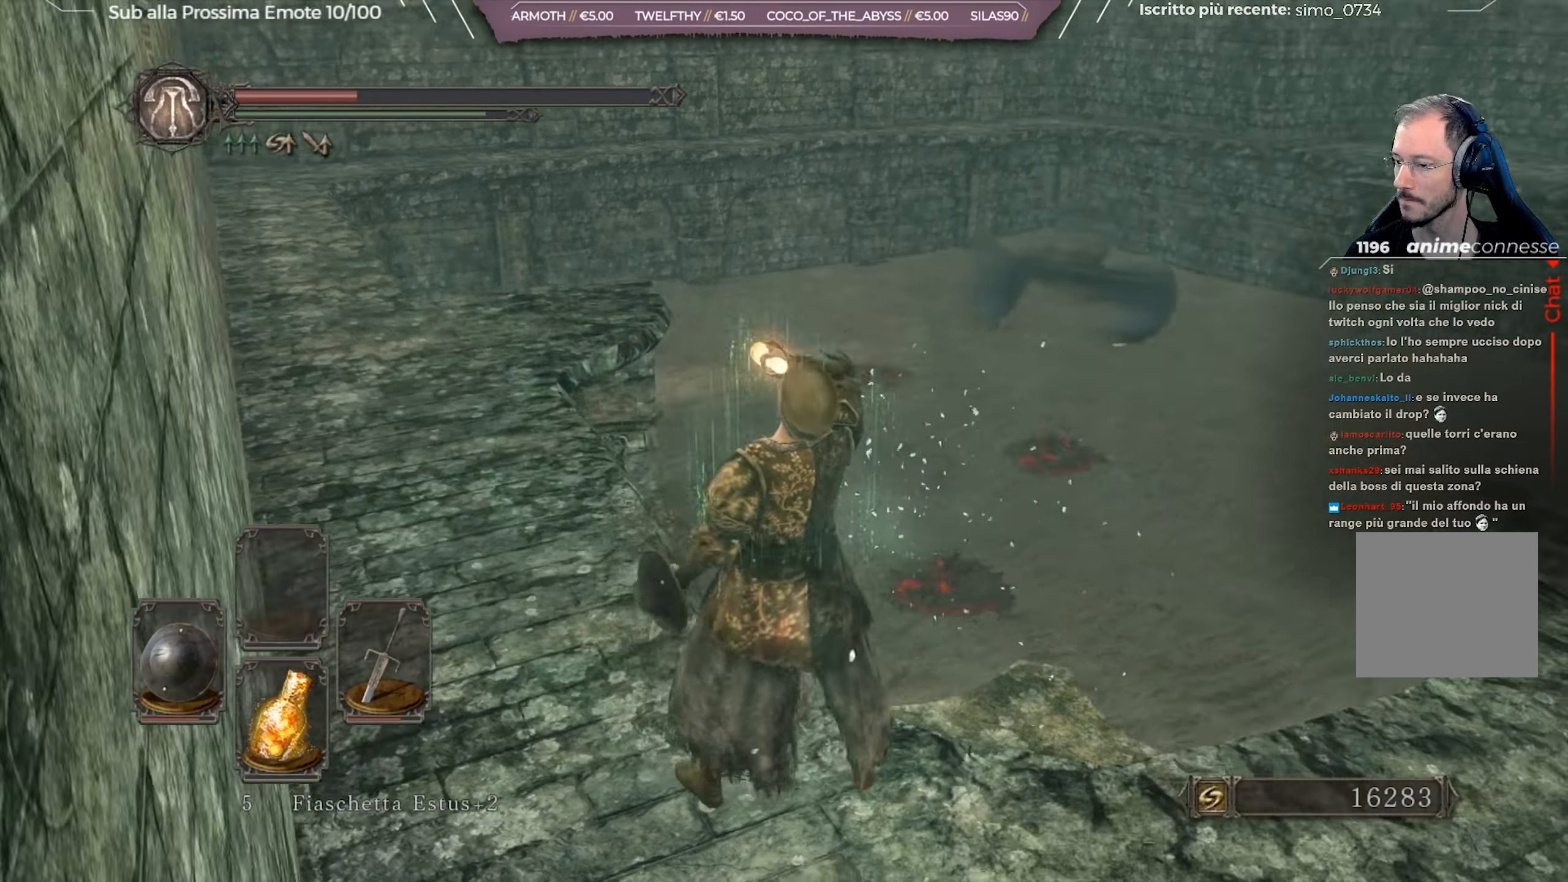
{"buttons": ["START"], "left_stick": "center", "right_stick": "center", "events": [[100, "right_stick", "center"], [367, "START", "down"]]}
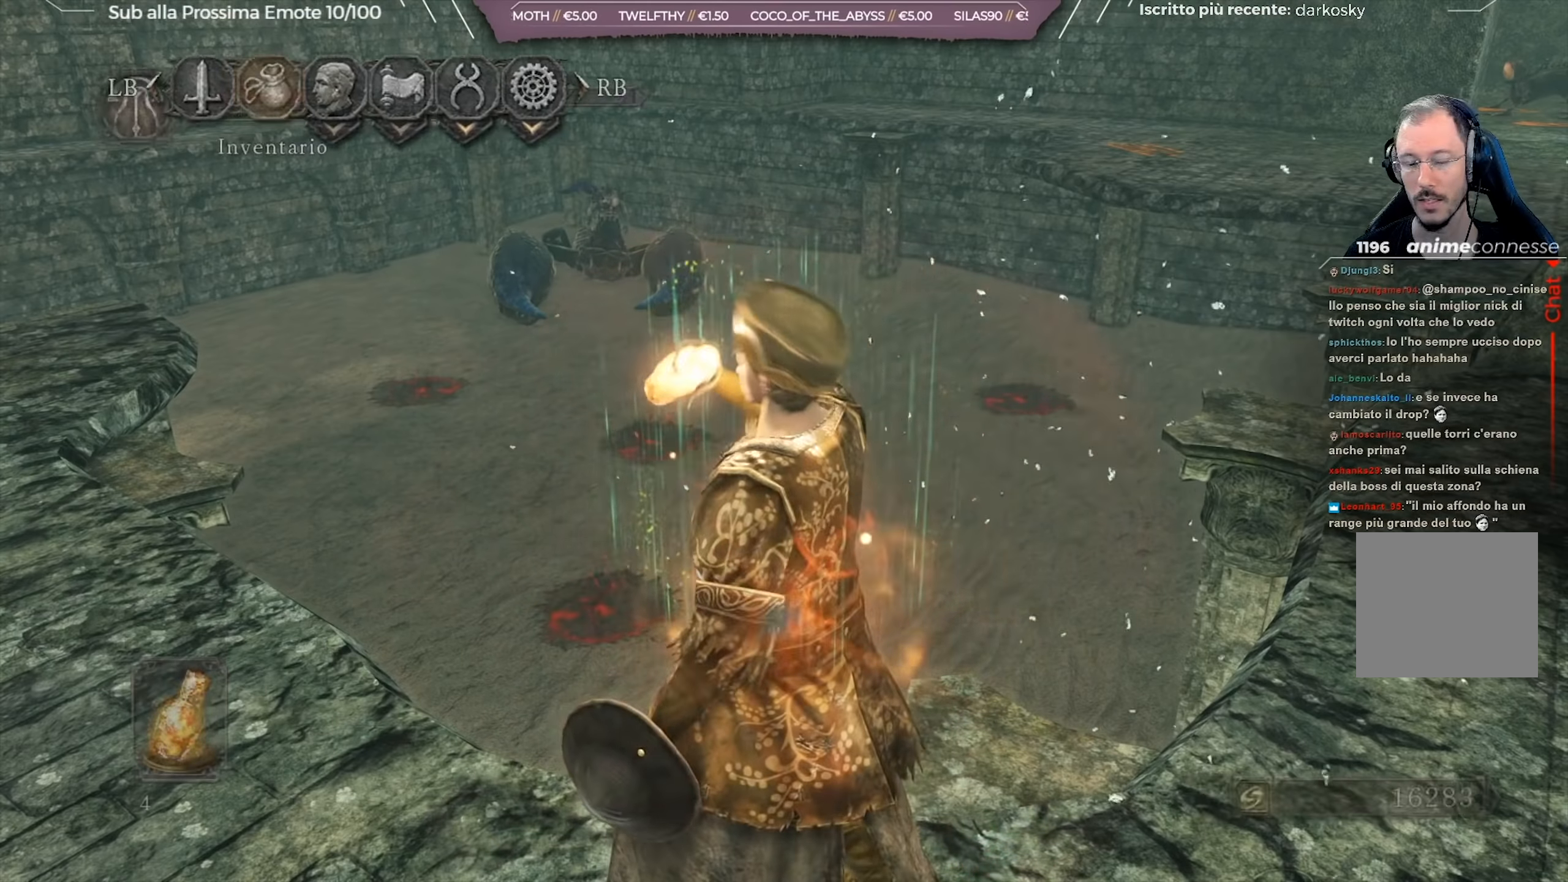
{"buttons": [], "left_stick": "center", "right_stick": "center", "events": [[16, "START", "up"], [183, "A", "down"], [217, "A", "up"]]}
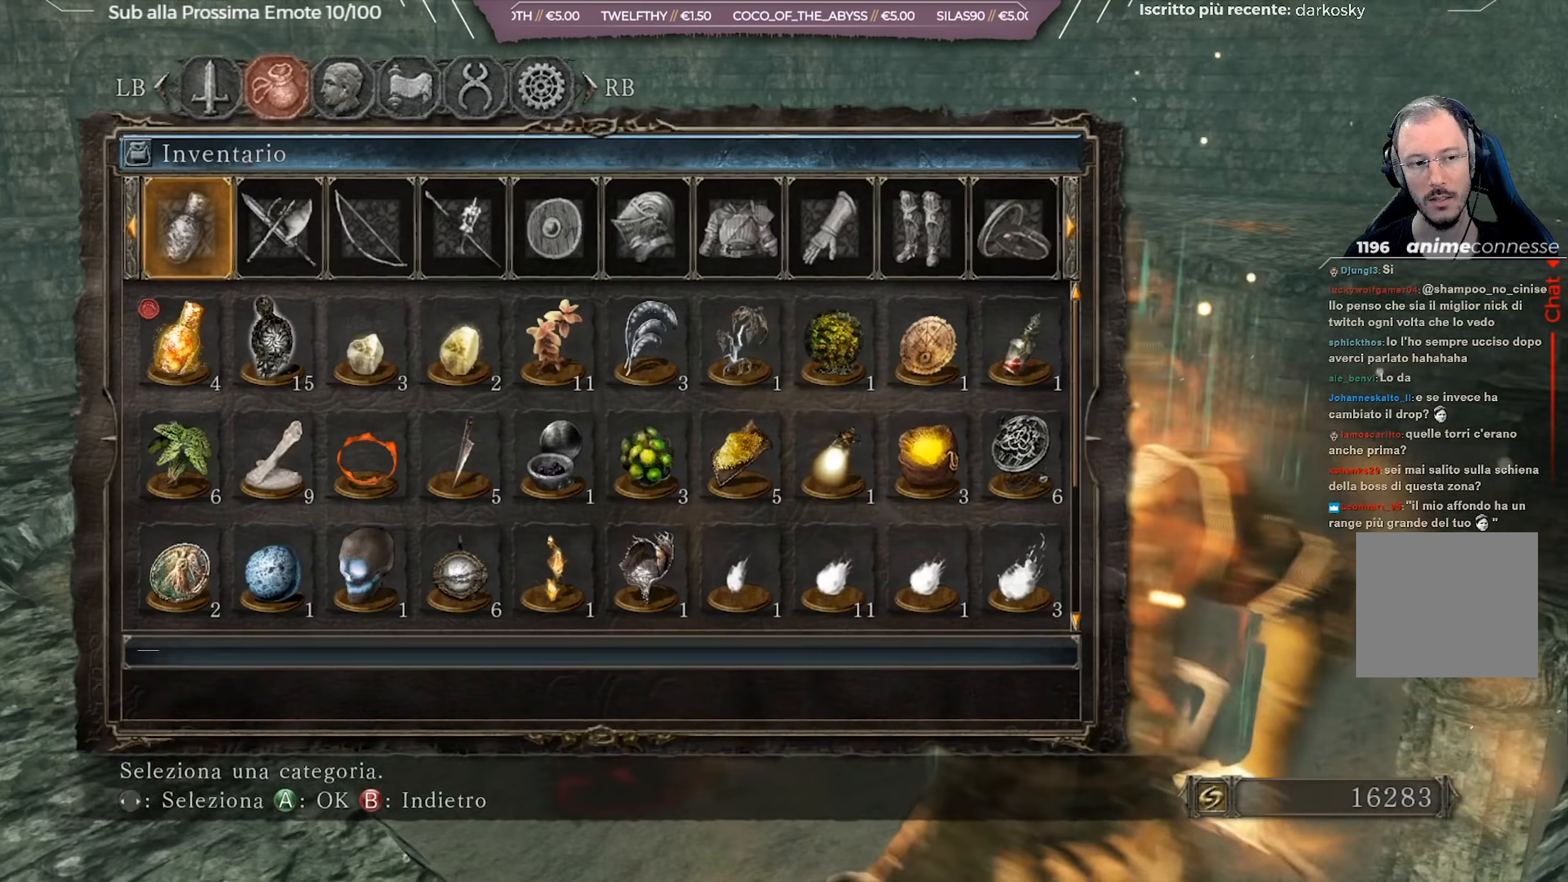
{"buttons": [], "left_stick": "center", "right_stick": "center", "events": [[34, "B", "down"], [134, "B", "up"], [284, "DPAD_LEFT", "down"], [367, "A", "down"], [367, "DPAD_LEFT", "up"], [451, "A", "up"]]}
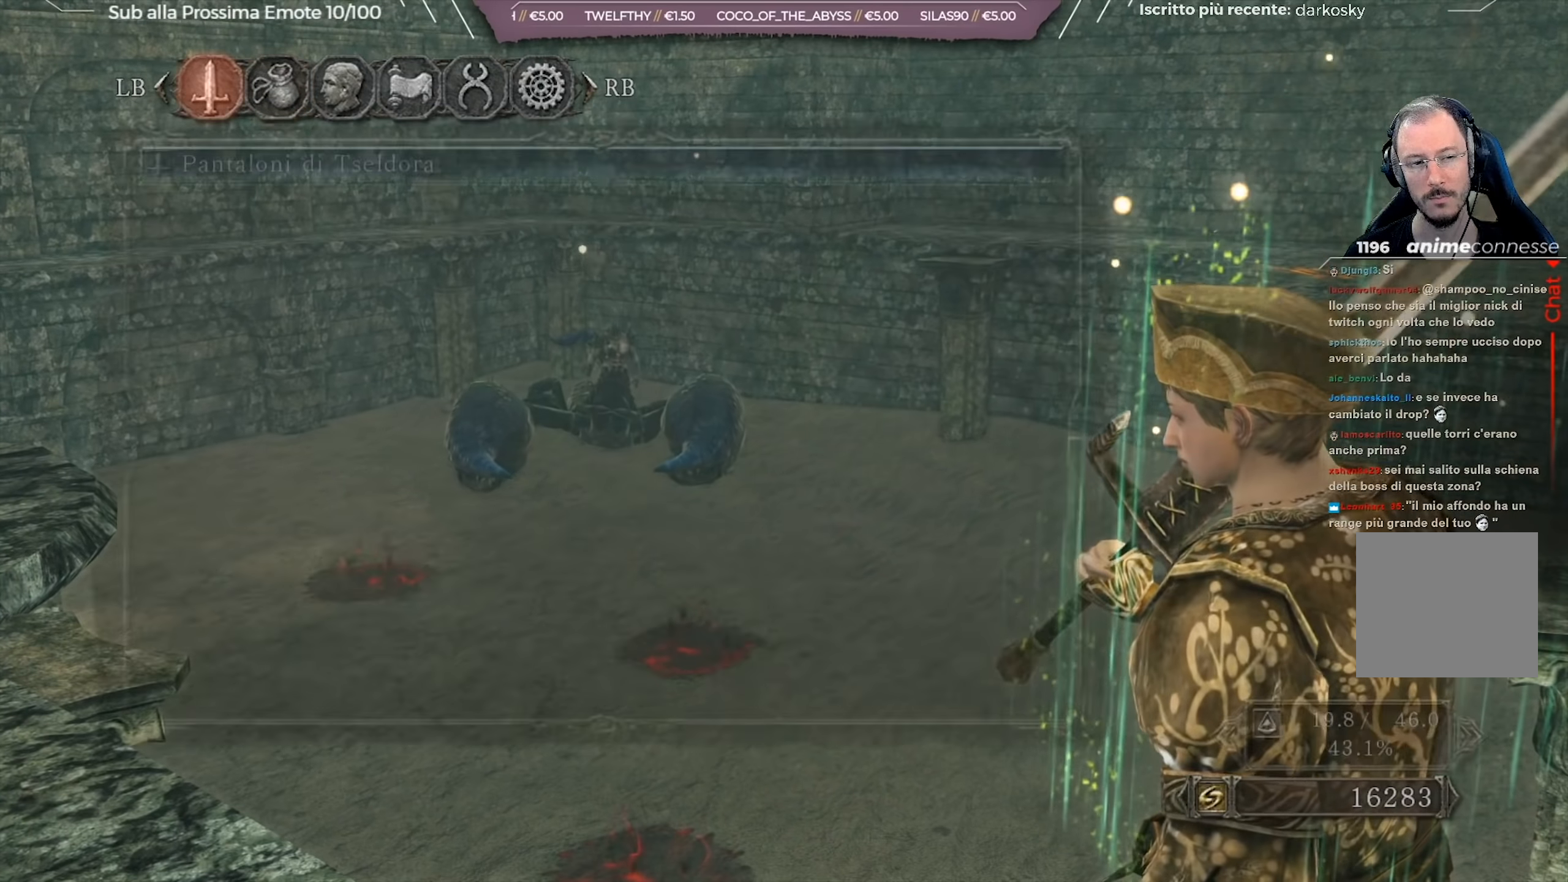
{"buttons": [], "left_stick": "center", "right_stick": "center", "events": []}
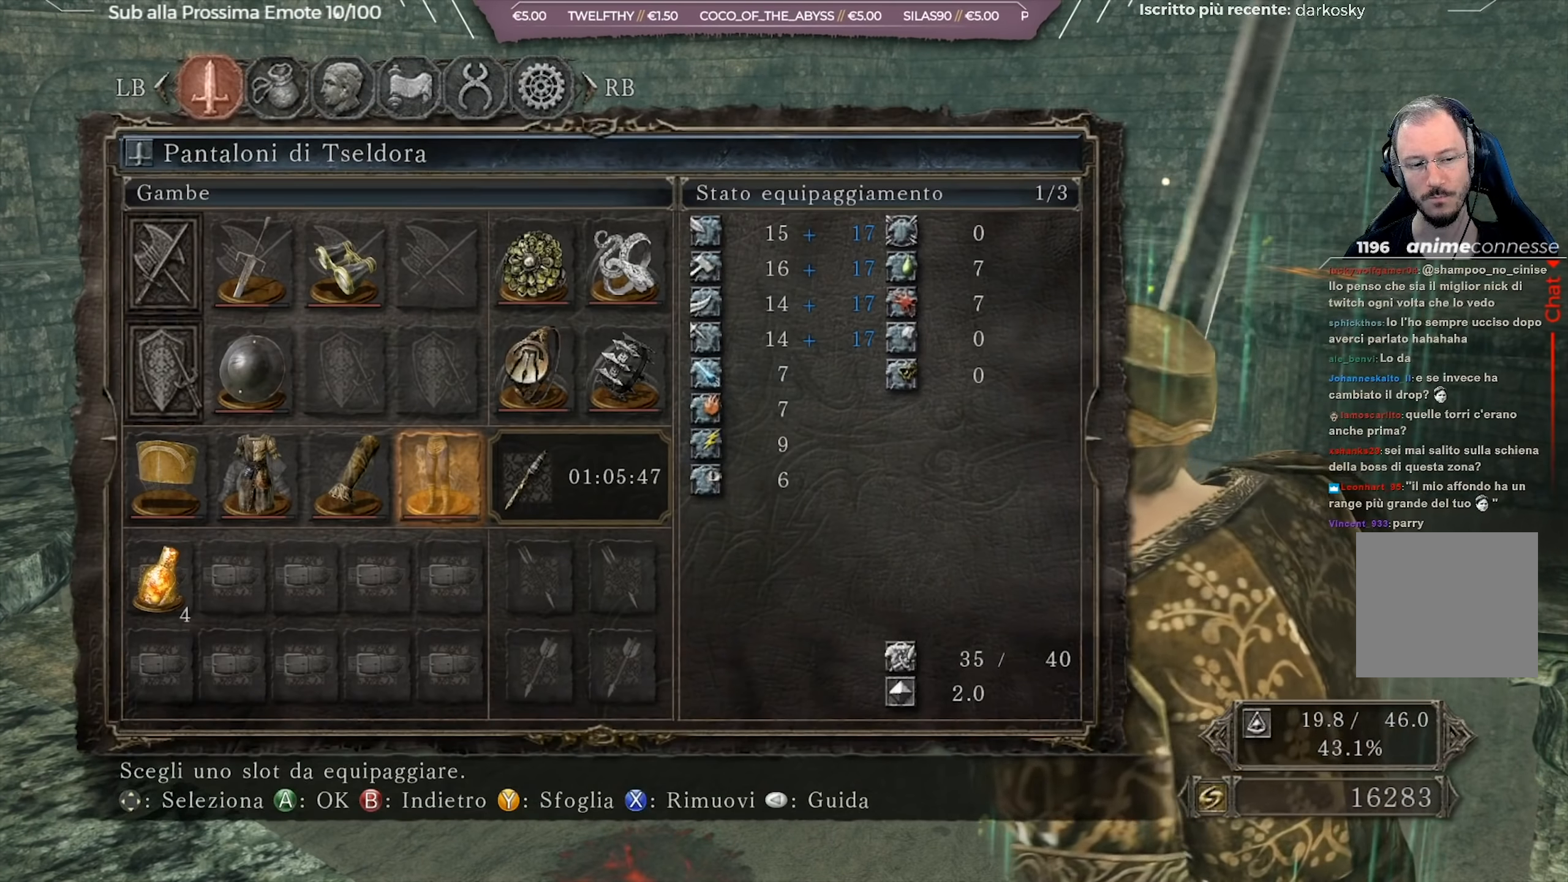
{"buttons": ["DPAD_LEFT"], "left_stick": "center", "right_stick": "center", "events": [[300, "DPAD_LEFT", "down"], [384, "DPAD_LEFT", "up"], [451, "DPAD_LEFT", "down"]]}
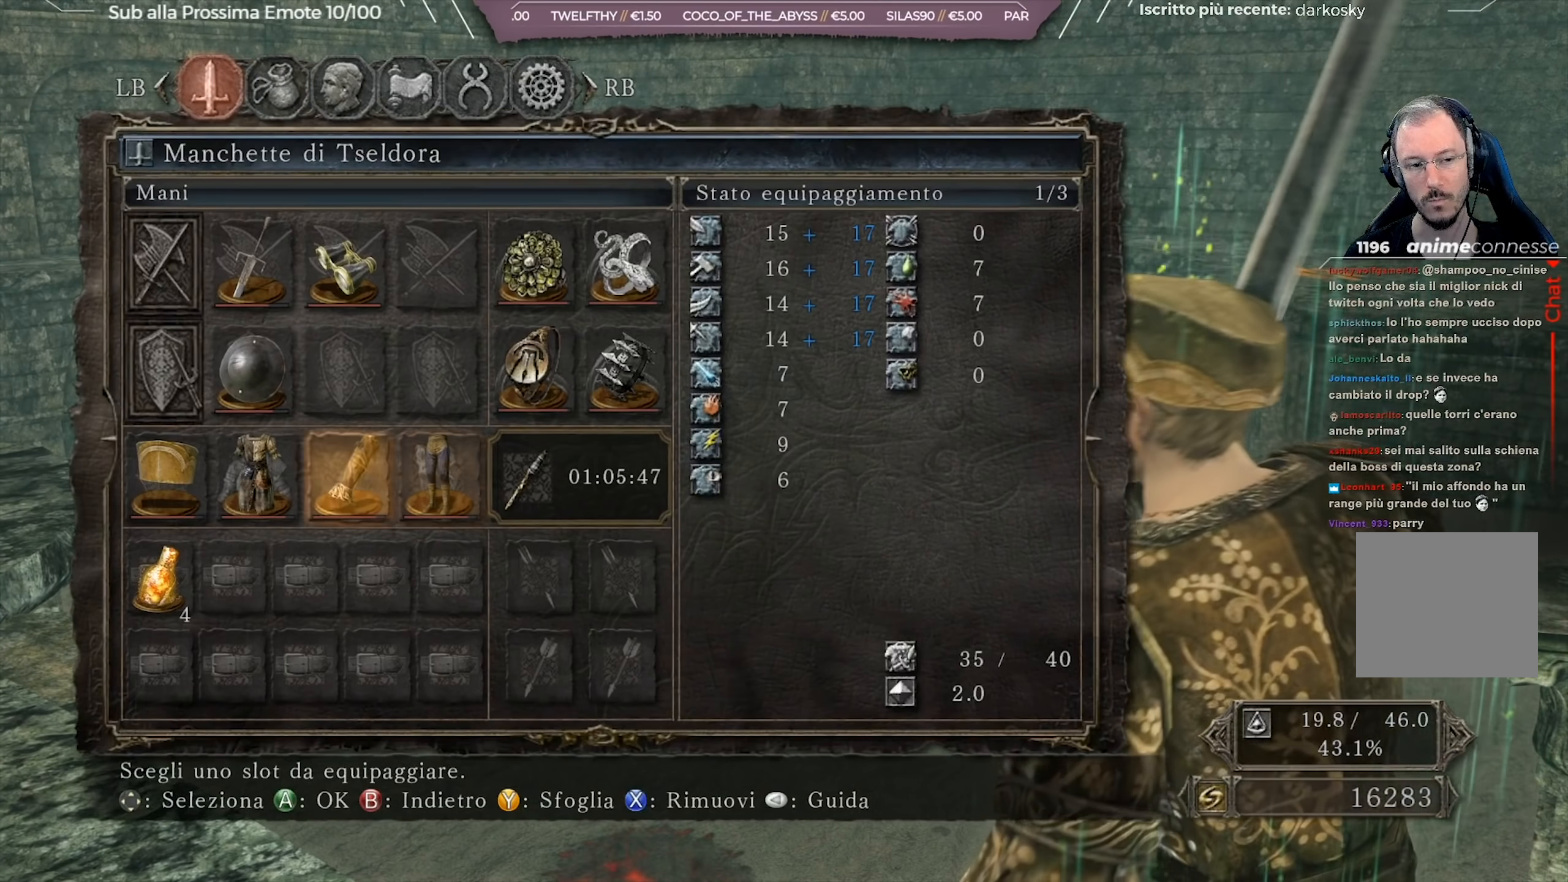
{"buttons": [], "left_stick": "center", "right_stick": "center", "events": [[50, "DPAD_LEFT", "up"]]}
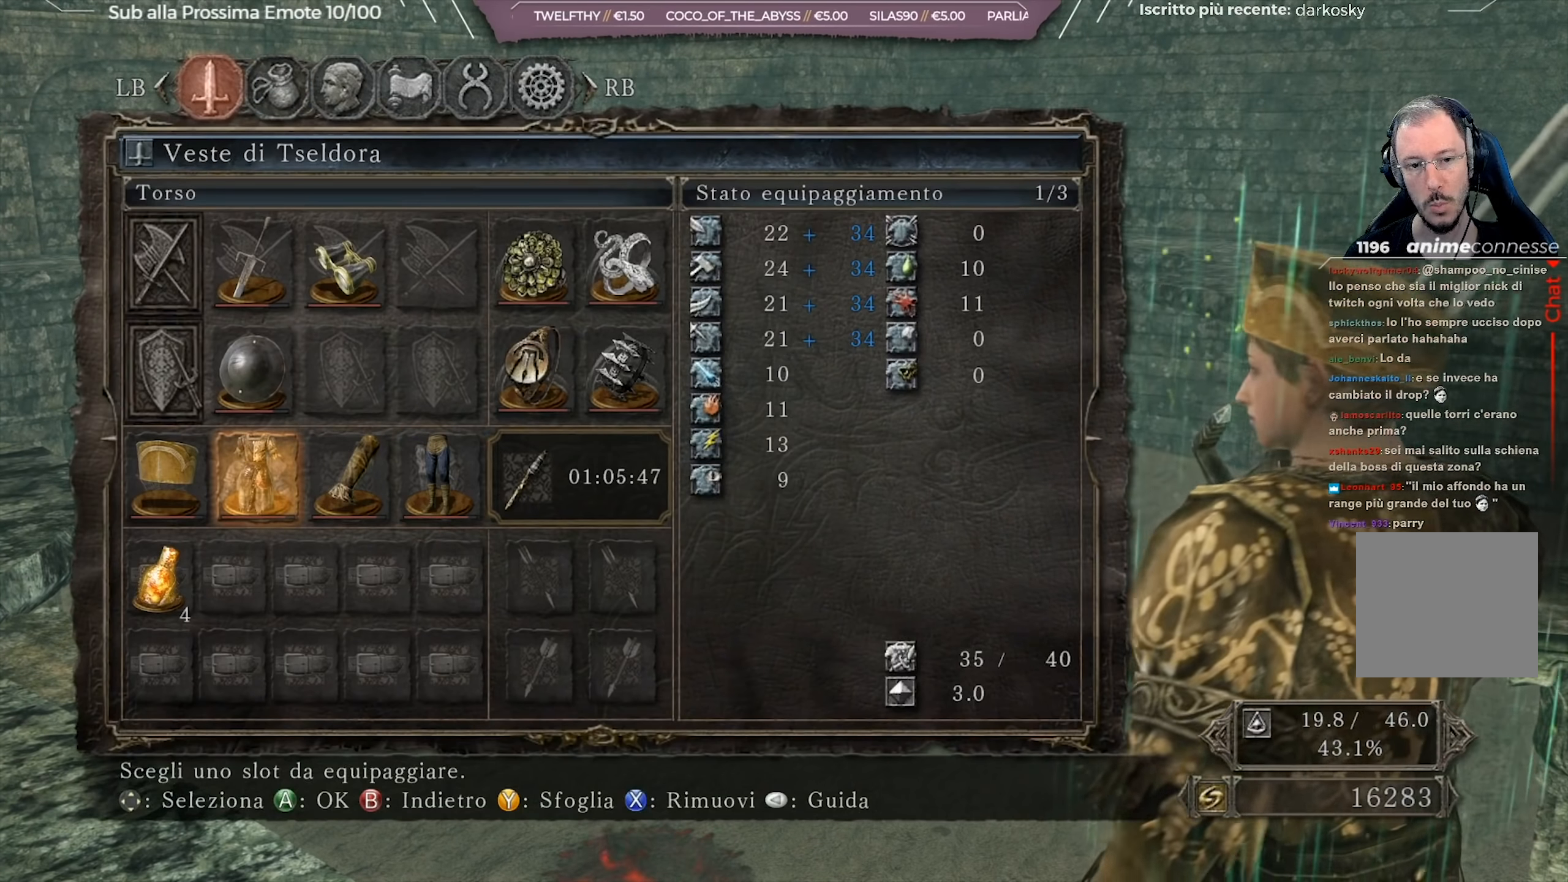
{"buttons": [], "left_stick": "center", "right_stick": "center", "events": [[401, "DPAD_UP", "down"], [484, "DPAD_UP", "up"]]}
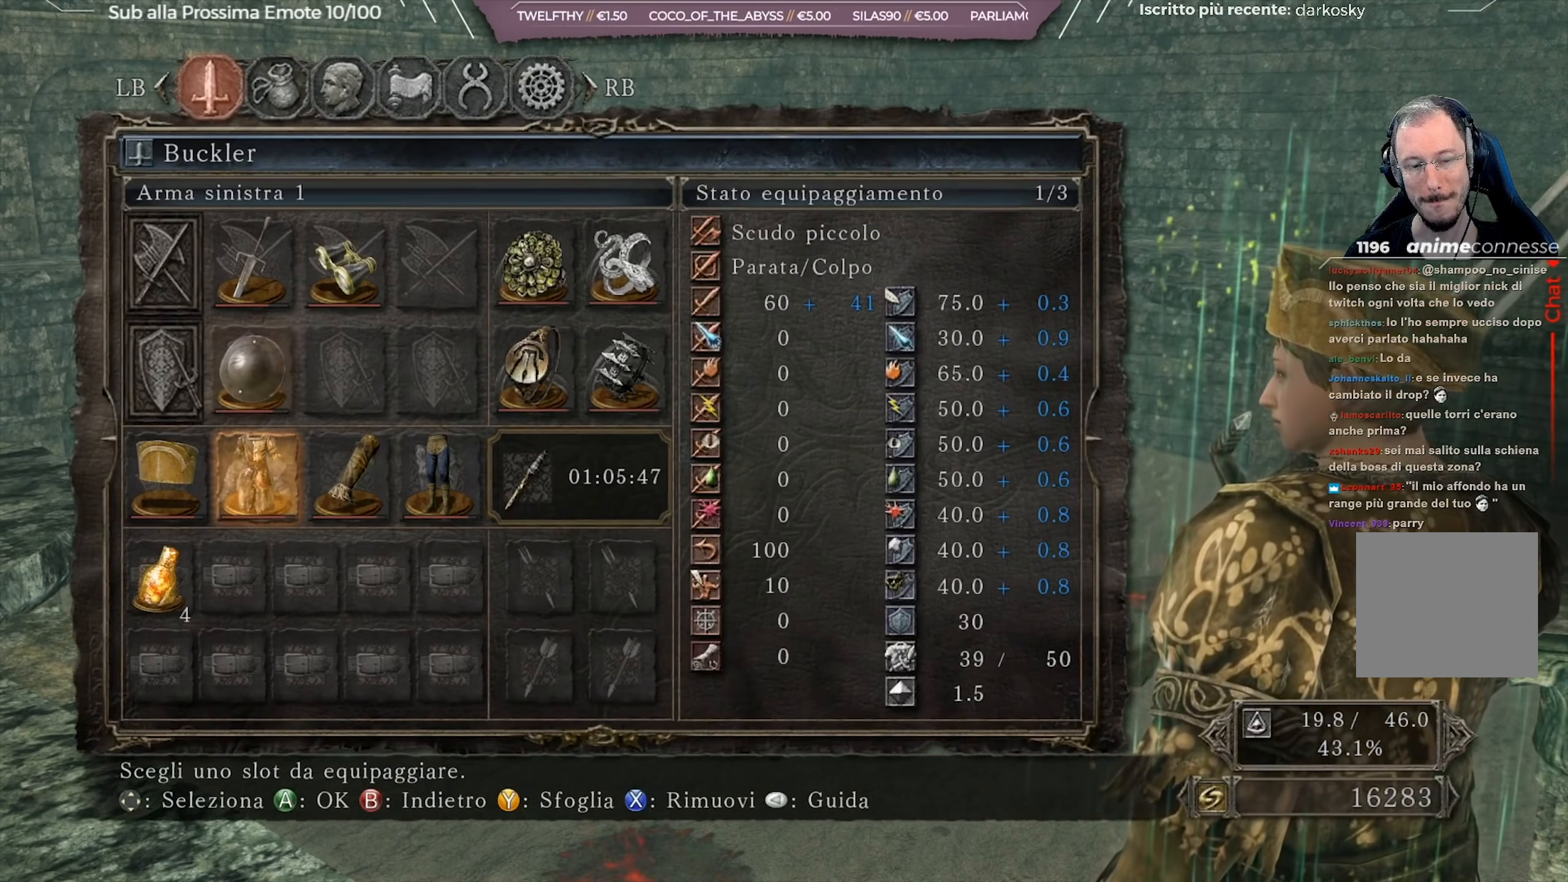
{"buttons": ["DPAD_RIGHT"], "left_stick": "center", "right_stick": "center", "events": [[333, "DPAD_RIGHT", "down"], [433, "DPAD_RIGHT", "up"], [500, "DPAD_RIGHT", "down"]]}
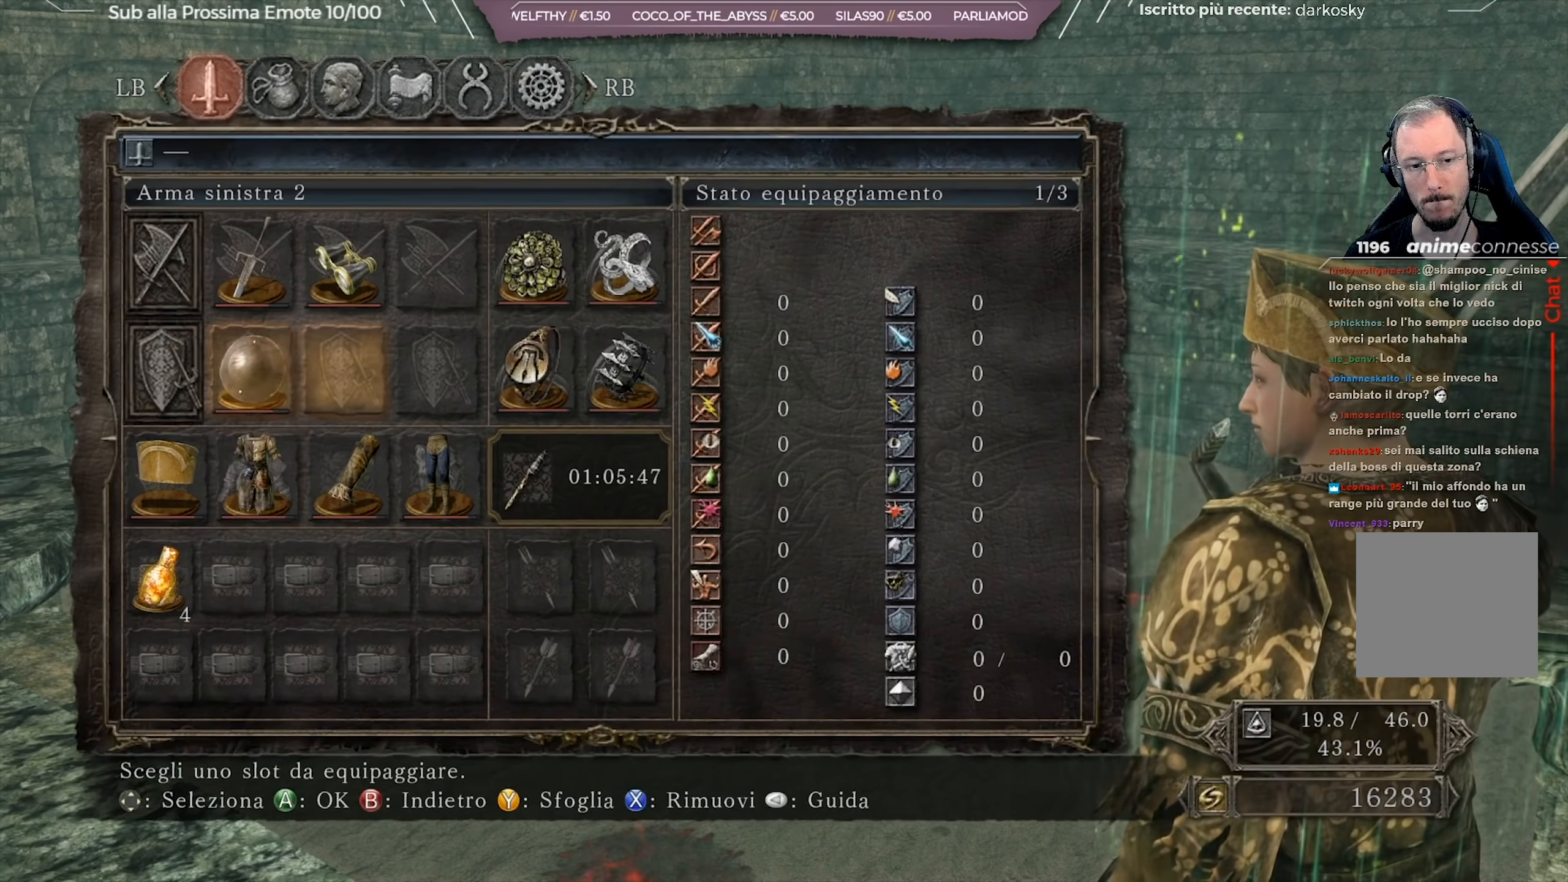
{"buttons": [], "left_stick": "center", "right_stick": "center", "events": [[67, "DPAD_RIGHT", "up"], [150, "DPAD_RIGHT", "down"], [200, "DPAD_RIGHT", "up"], [300, "DPAD_UP", "down"], [401, "DPAD_UP", "up"]]}
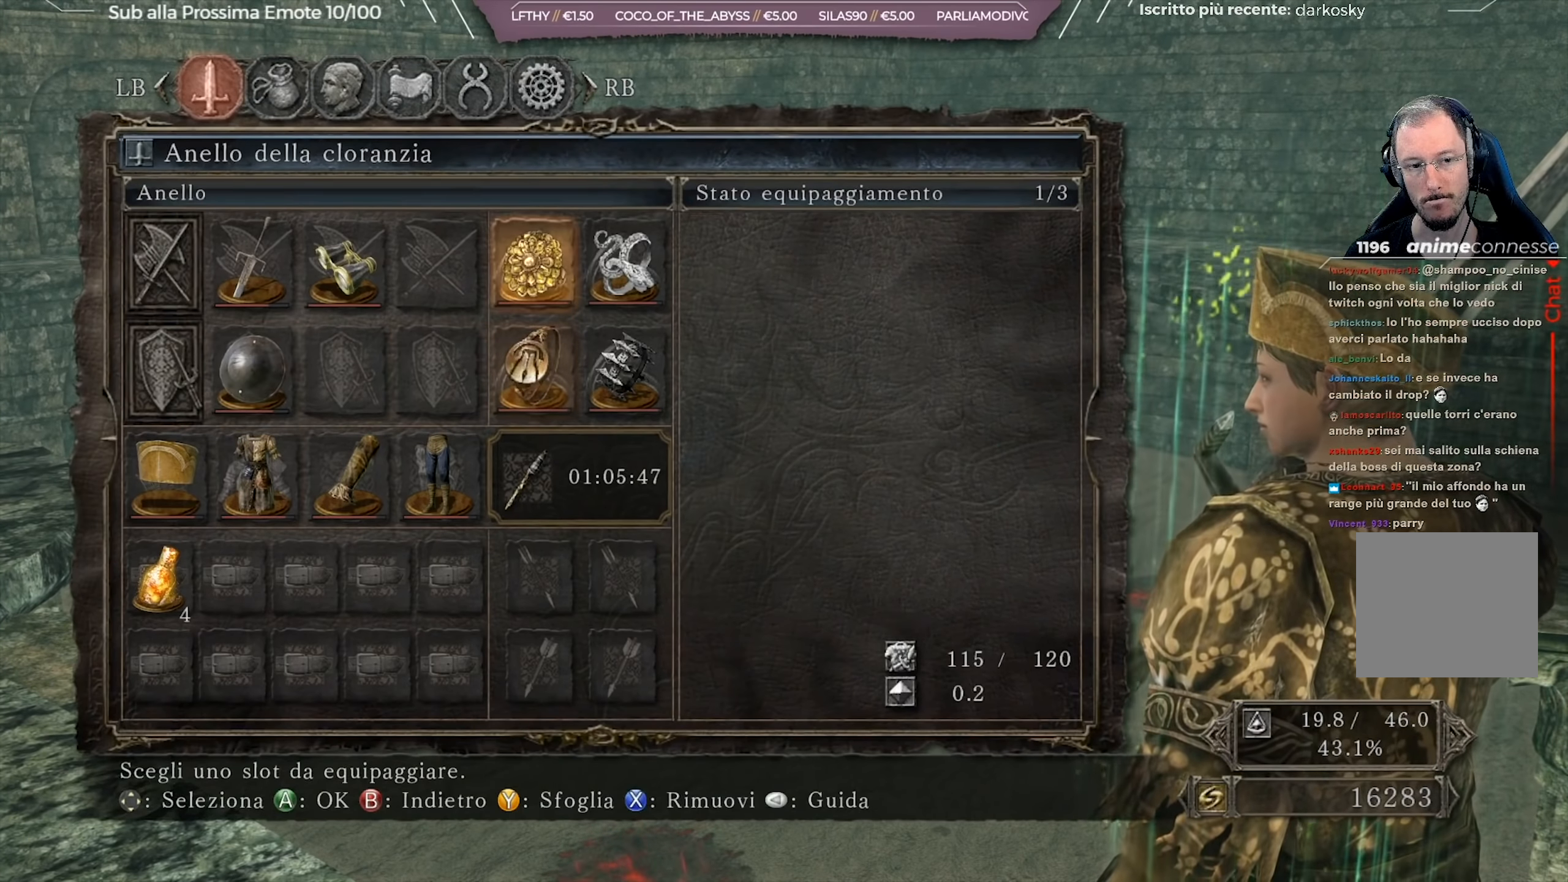
{"buttons": [], "left_stick": "center", "right_stick": "center", "events": [[100, "A", "down"], [233, "A", "up"]]}
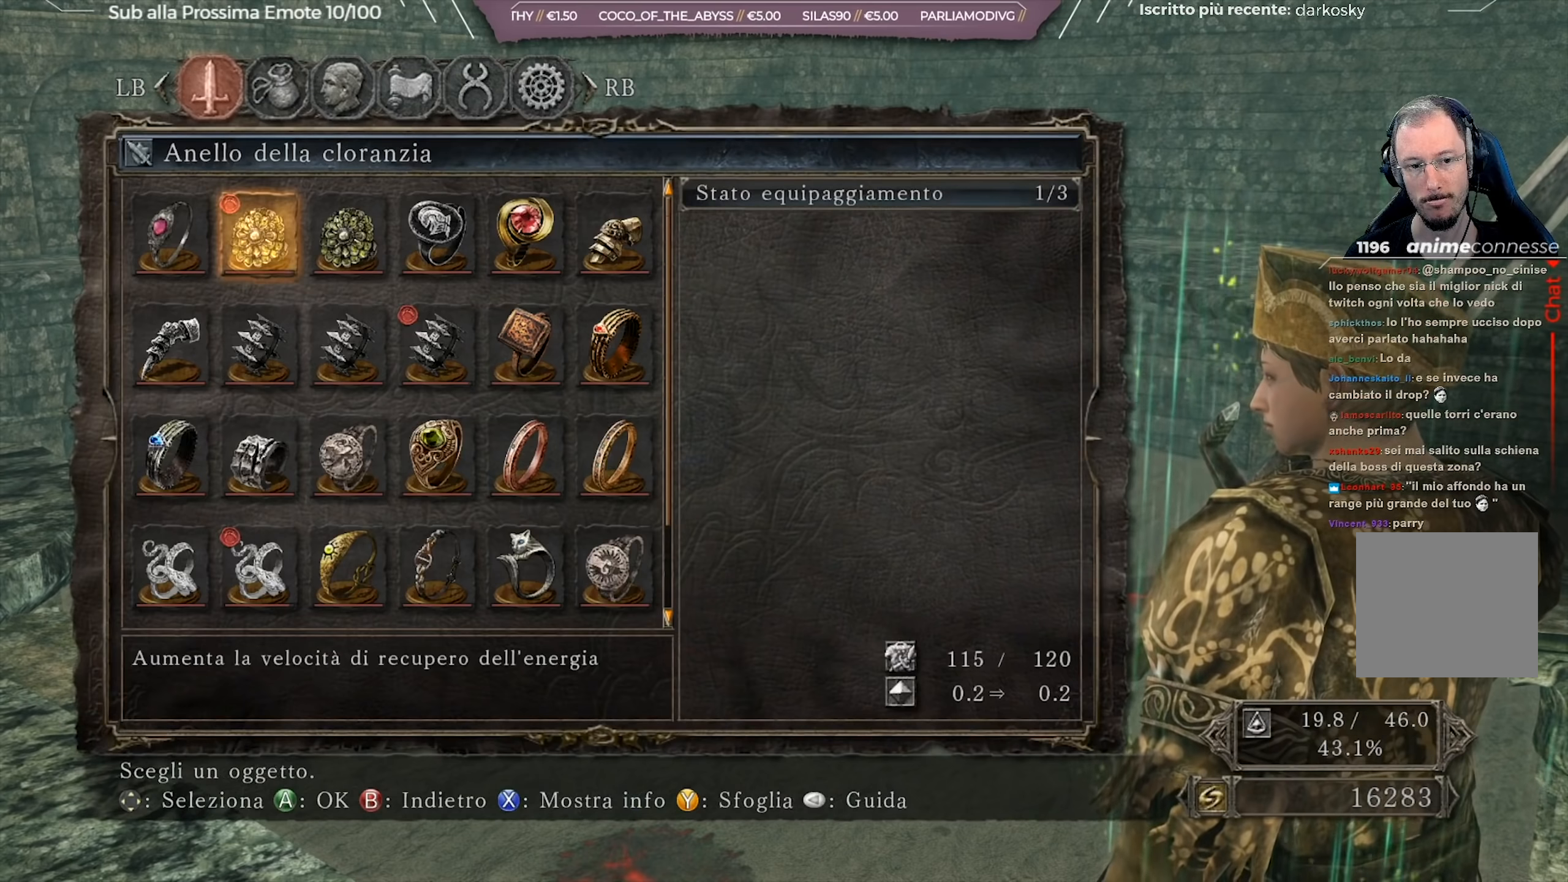
{"buttons": [], "left_stick": "center", "right_stick": "center", "events": []}
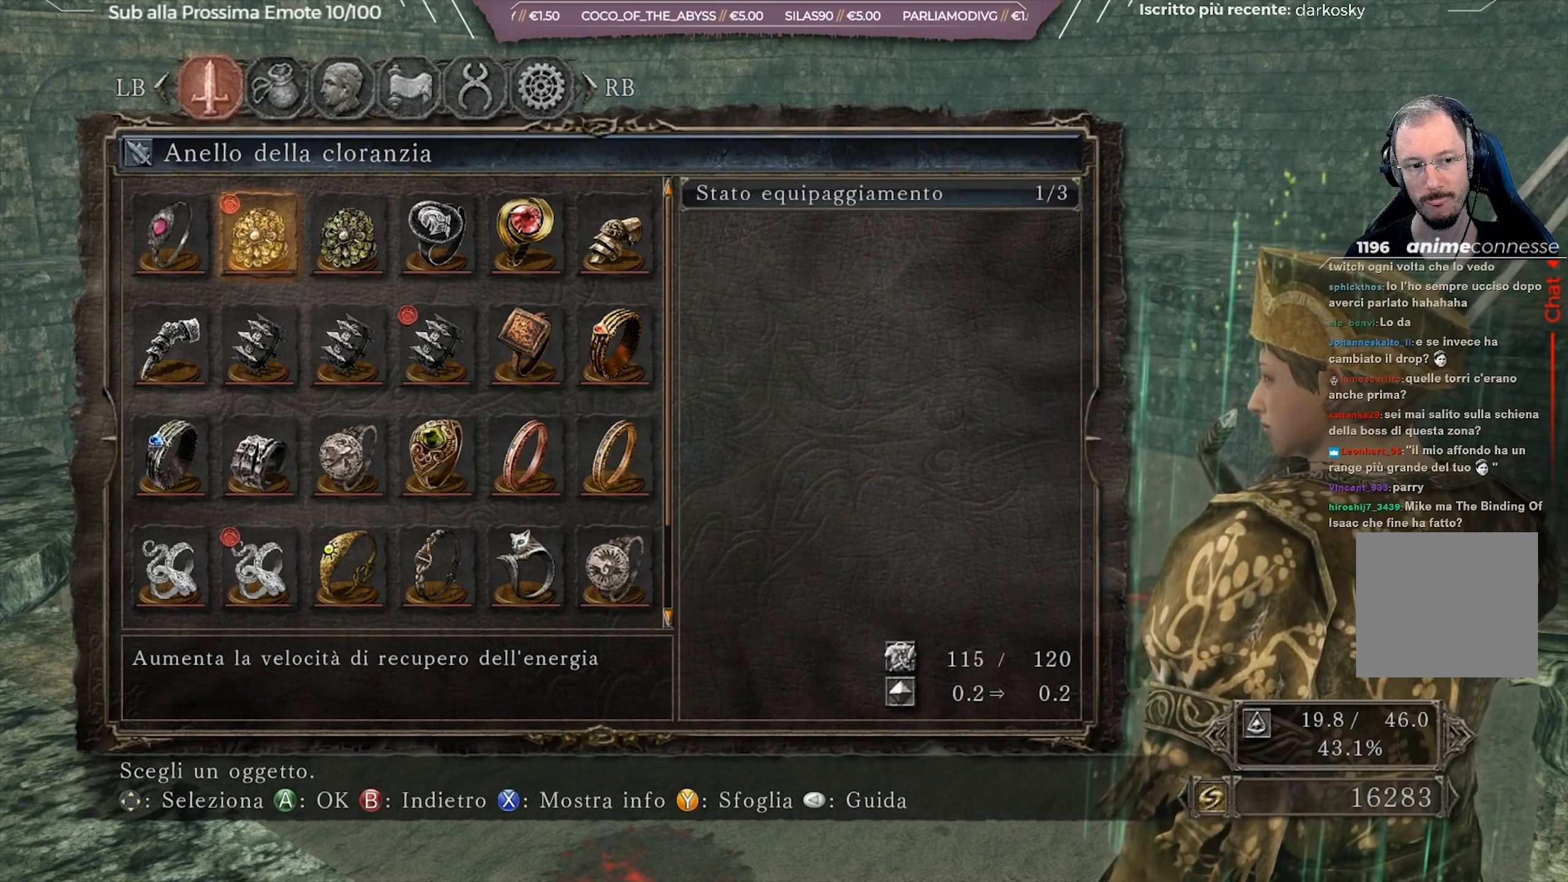
{"buttons": [], "left_stick": "center", "right_stick": "center", "events": []}
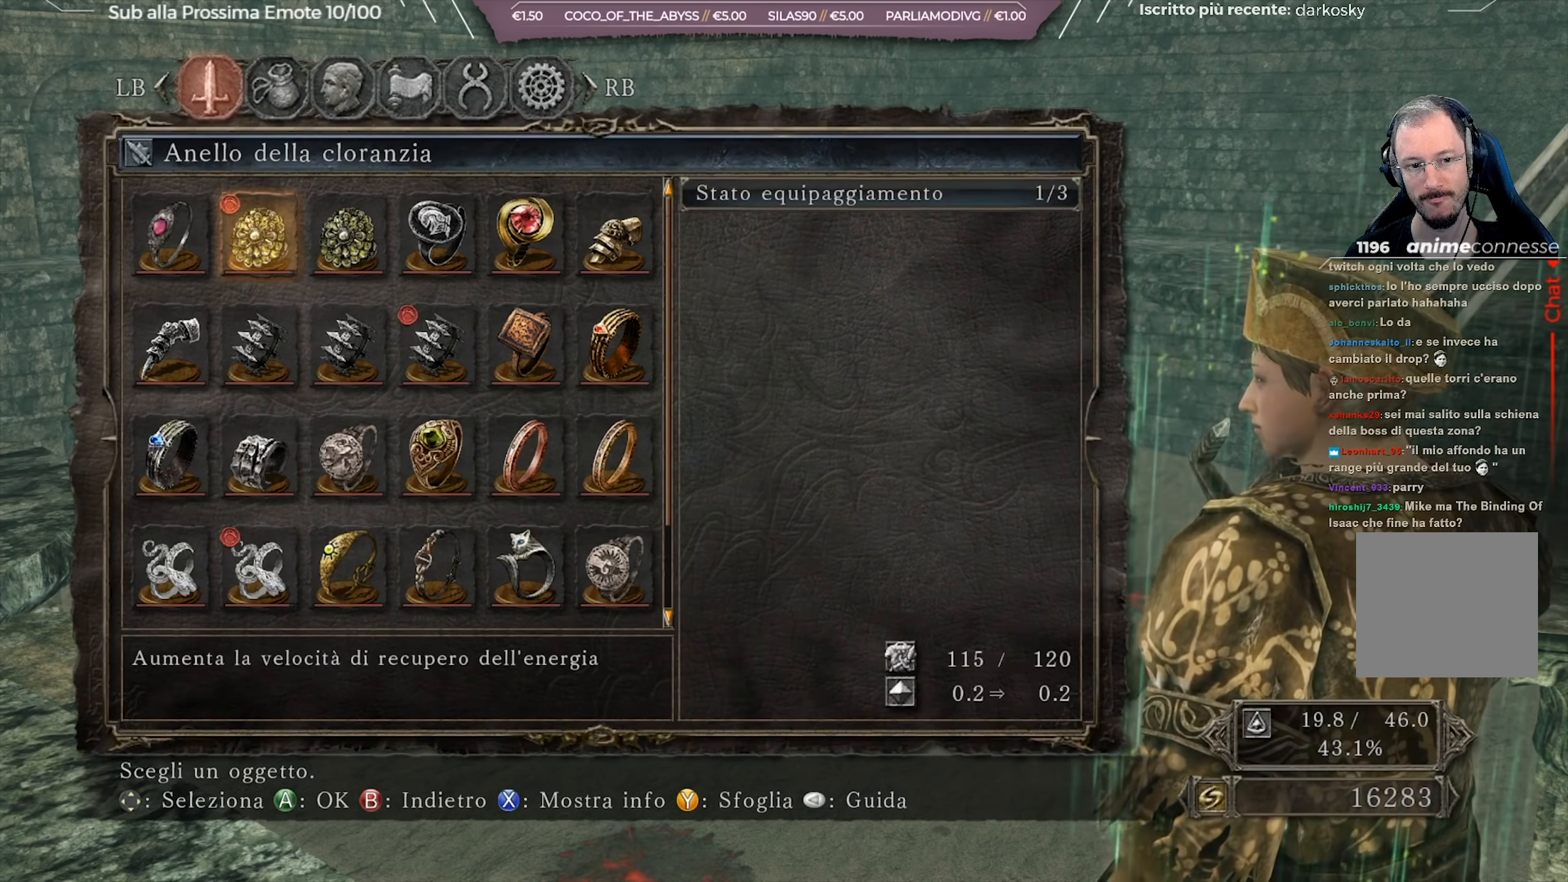
{"buttons": [], "left_stick": "center", "right_stick": "center", "events": [[167, "DPAD_RIGHT", "down"], [217, "DPAD_RIGHT", "up"], [283, "DPAD_RIGHT", "down"], [350, "DPAD_RIGHT", "up"]]}
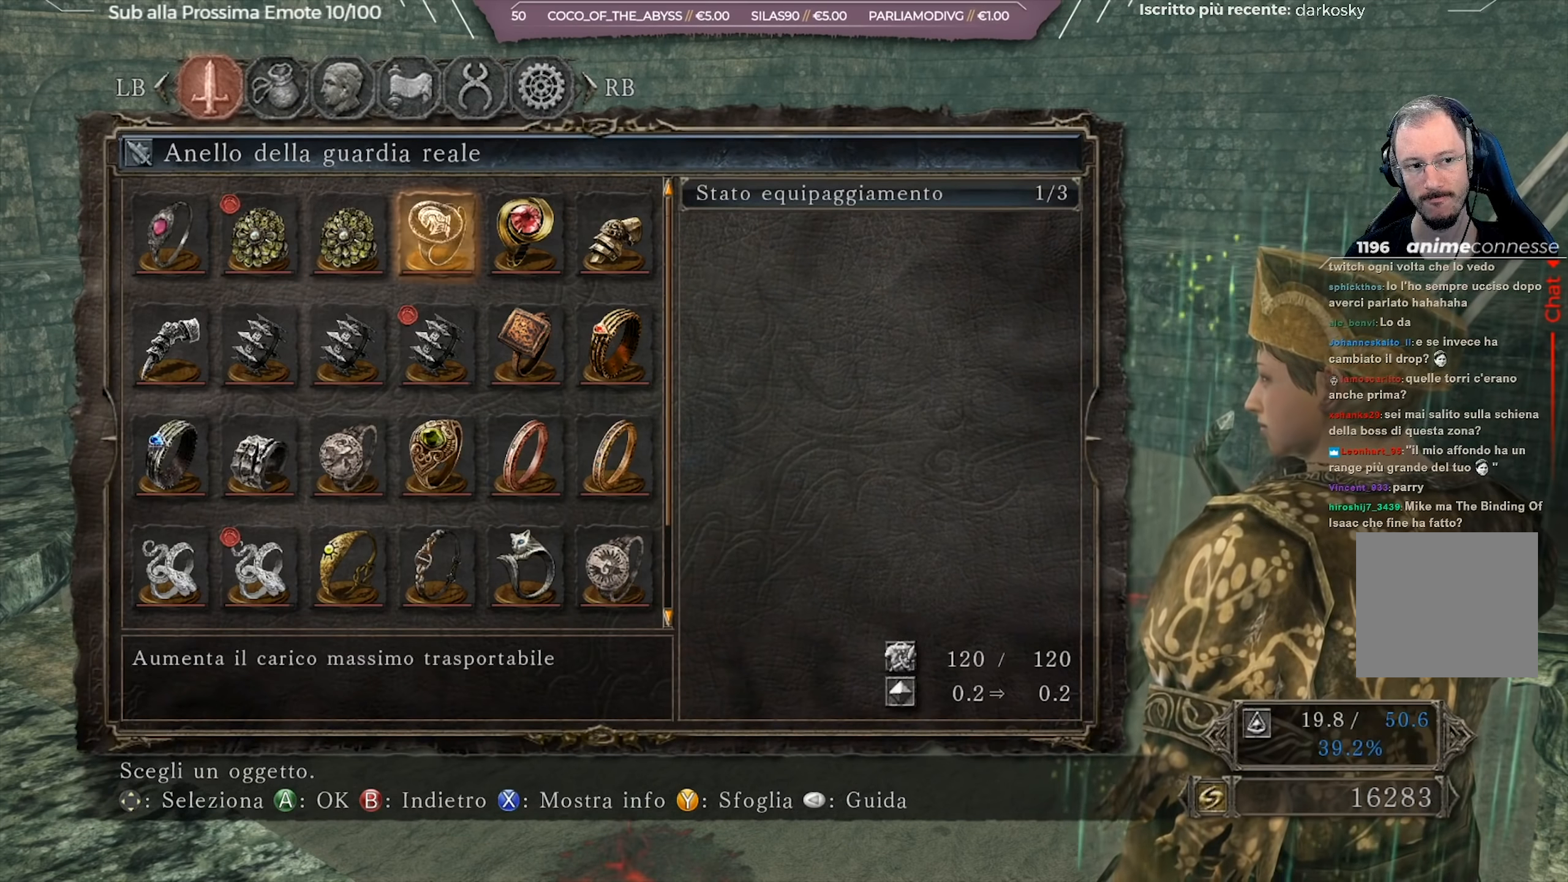
{"buttons": [], "left_stick": "center", "right_stick": "center", "events": []}
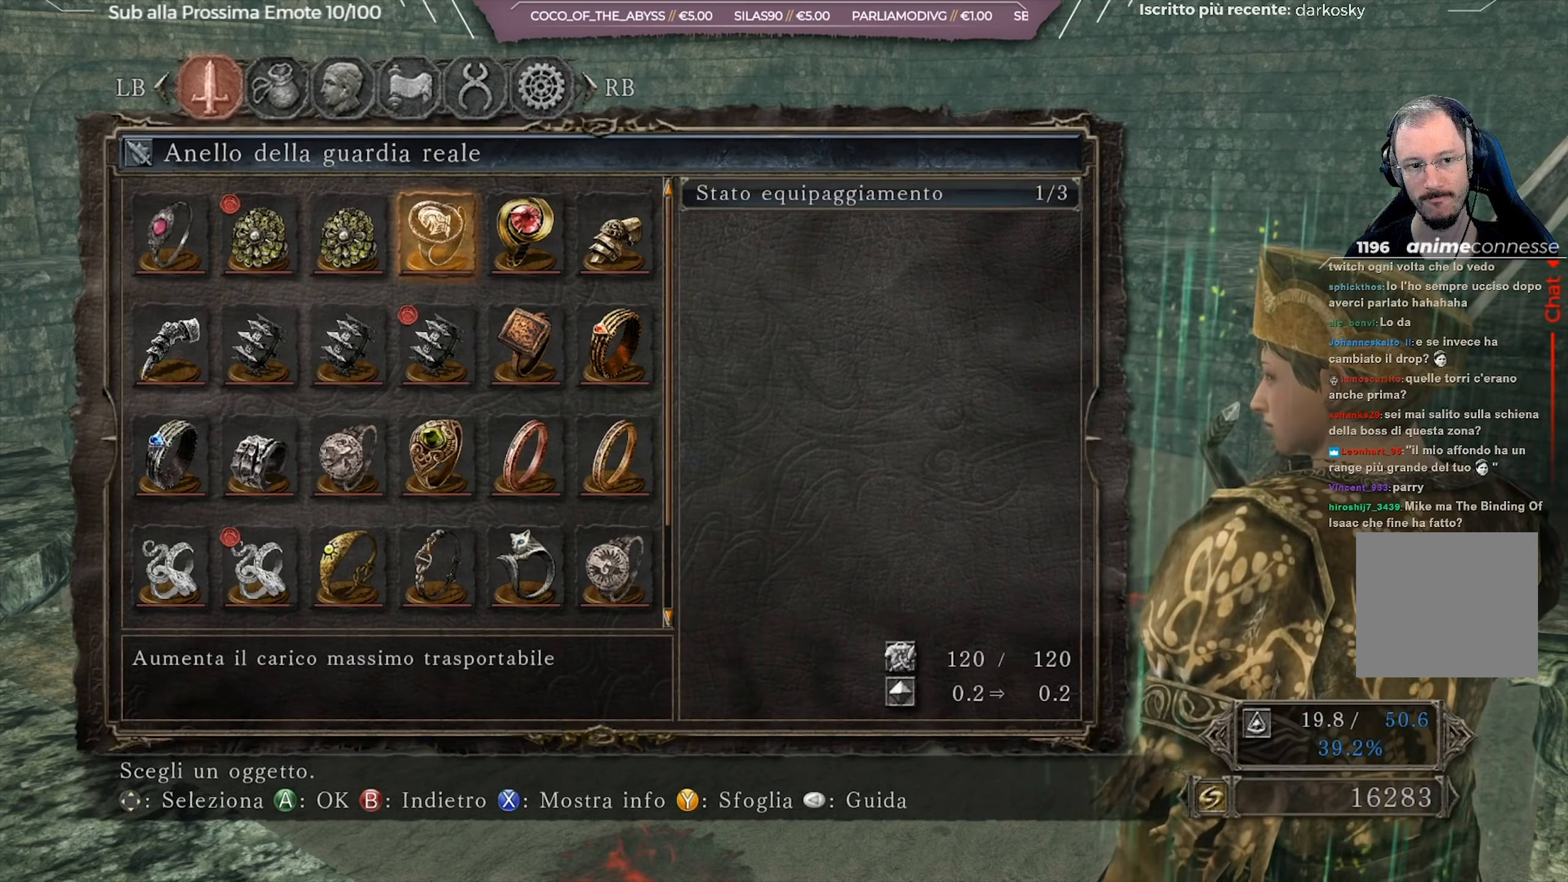
{"buttons": [], "left_stick": "center", "right_stick": "center", "events": []}
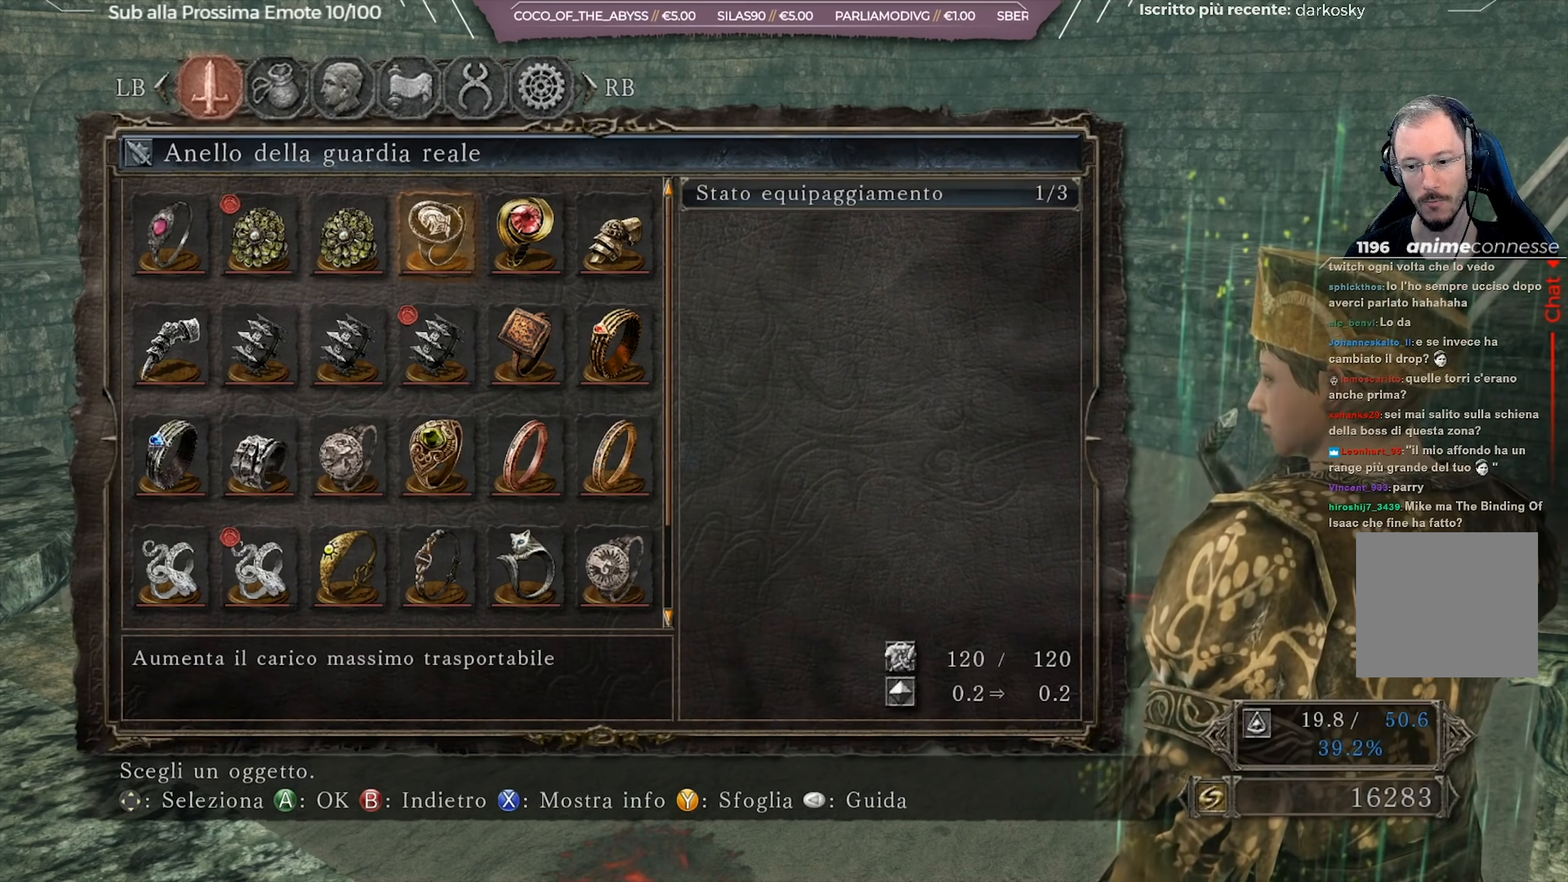
{"buttons": [], "left_stick": "center", "right_stick": "center", "events": [[150, "right_stick", "right"], [351, "DPAD_LEFT", "down"], [384, "right_stick", "center"], [501, "DPAD_LEFT", "up"]]}
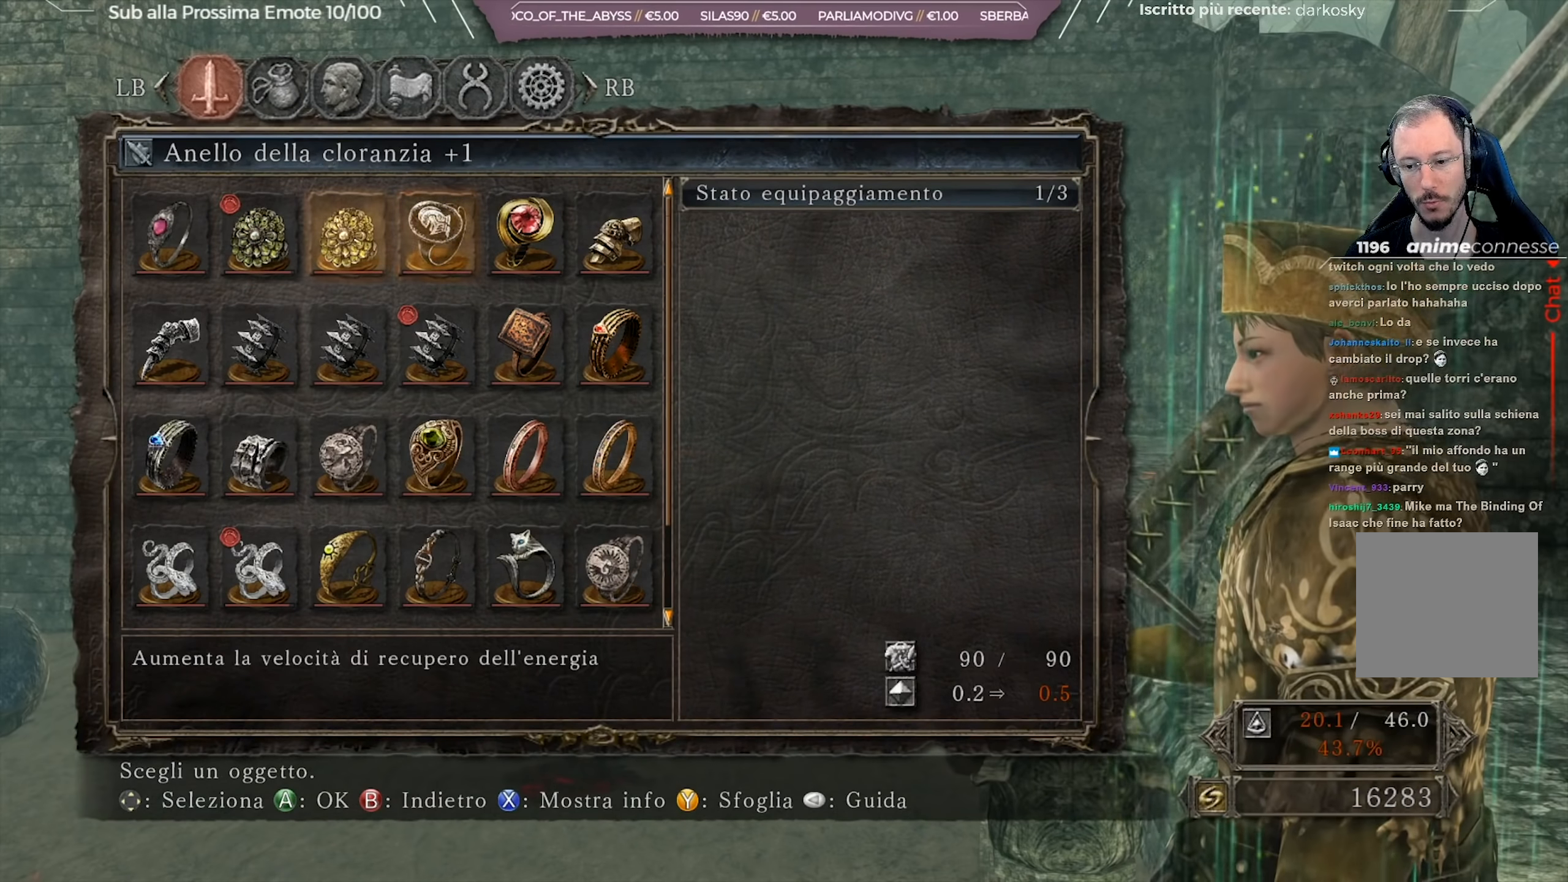
{"buttons": [], "left_stick": "center", "right_stick": "center", "events": [[150, "DPAD_RIGHT", "down"], [250, "DPAD_RIGHT", "up"]]}
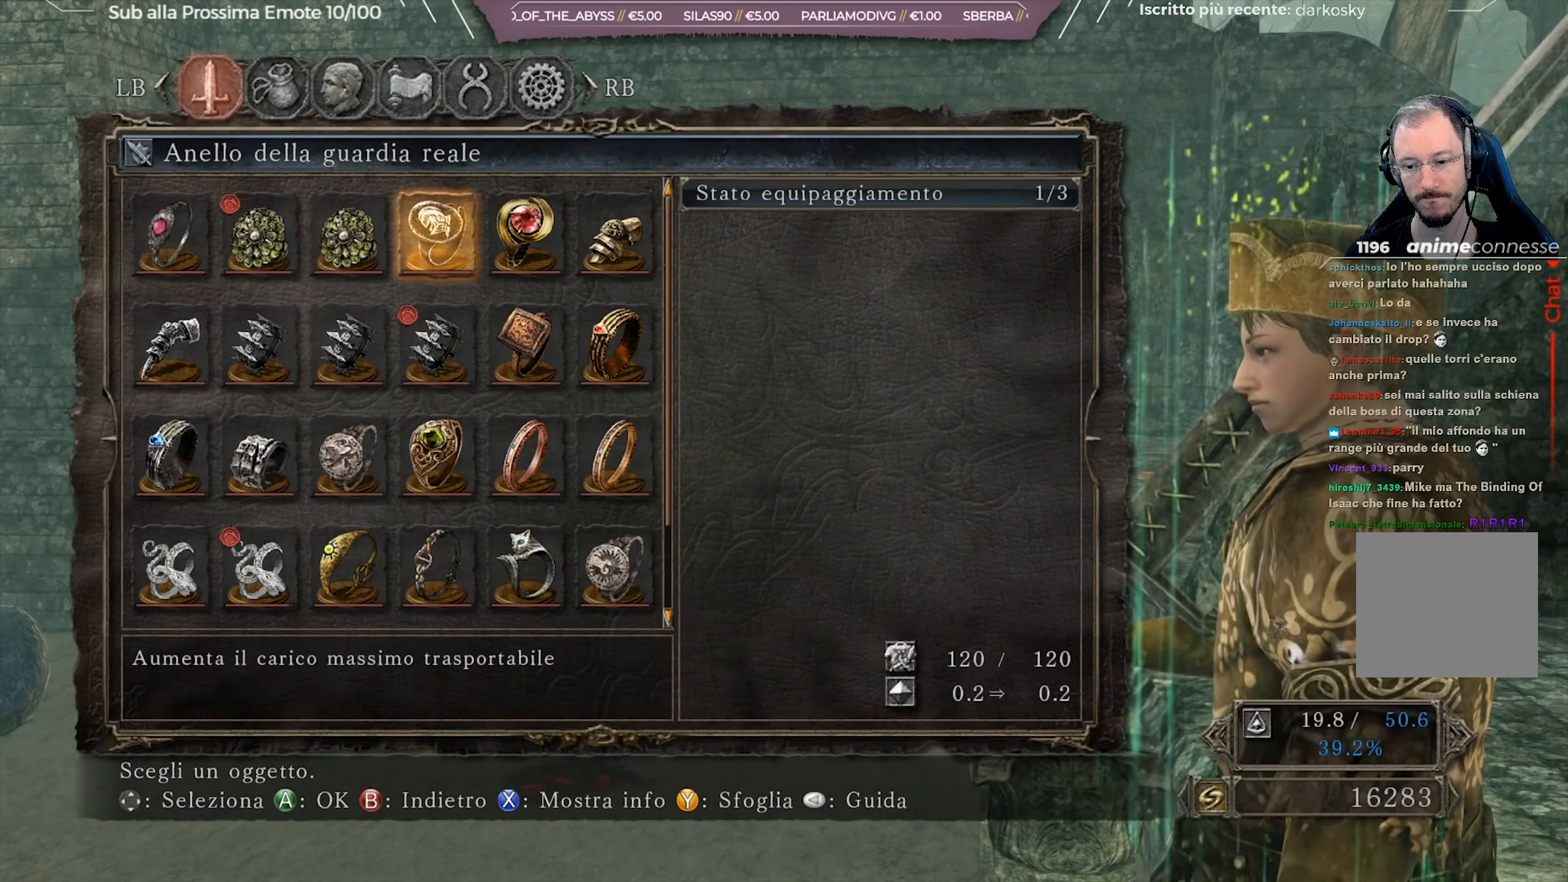
{"buttons": [], "left_stick": "center", "right_stick": "center", "events": [[34, "right_stick", "right"], [250, "DPAD_RIGHT", "down"], [250, "right_stick", "center"], [334, "DPAD_RIGHT", "up"]]}
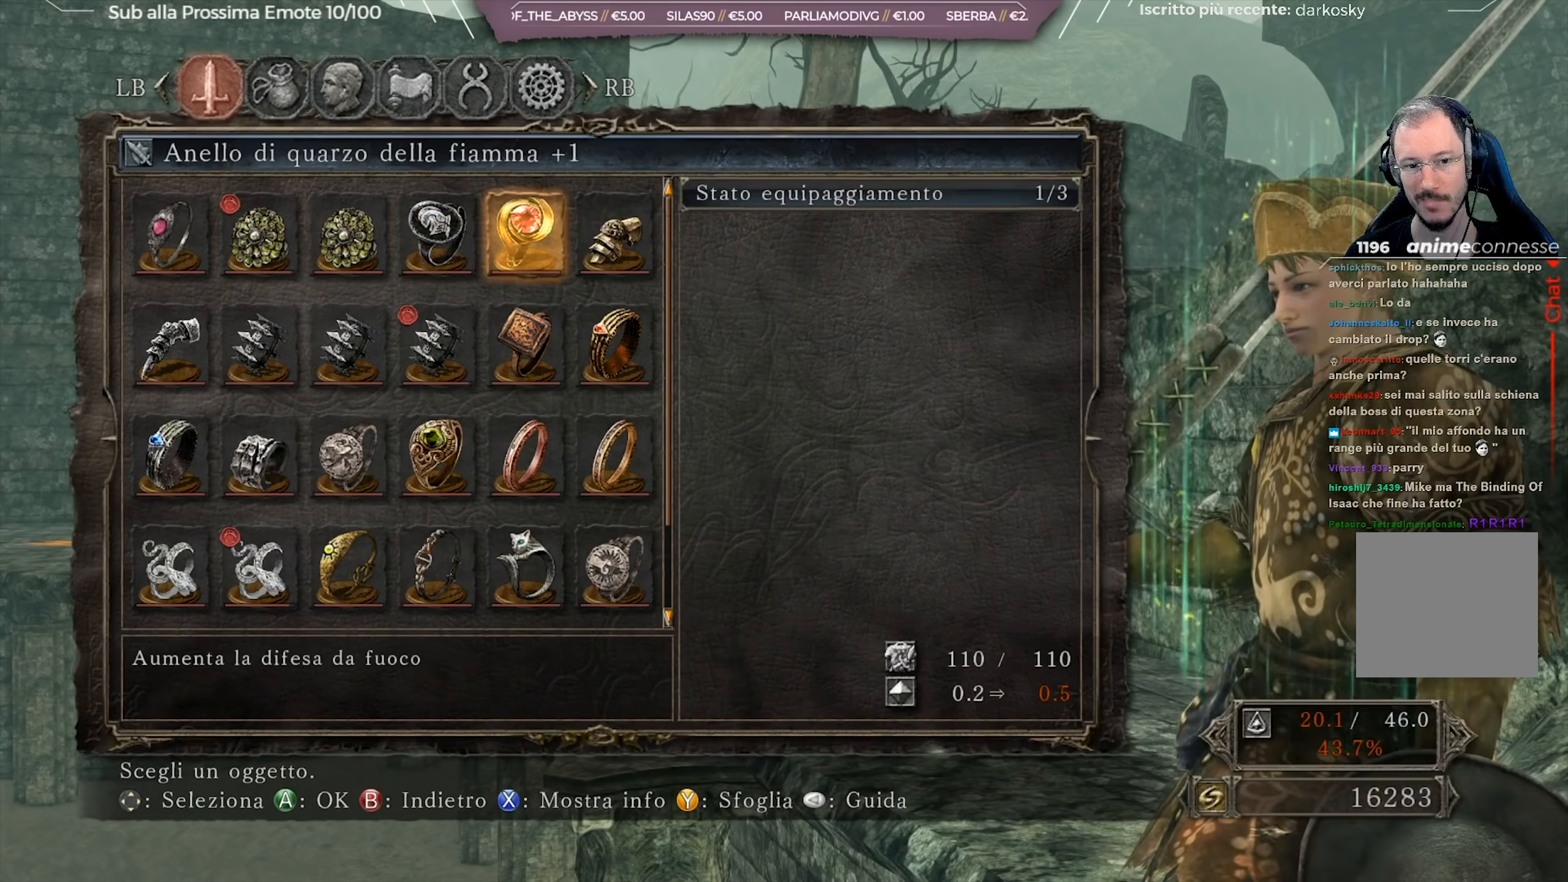
{"buttons": ["DPAD_DOWN"], "left_stick": "center", "right_stick": "center", "events": [[117, "DPAD_RIGHT", "down"], [200, "DPAD_RIGHT", "up"], [350, "DPAD_DOWN", "down"], [434, "DPAD_DOWN", "up"], [500, "DPAD_DOWN", "down"]]}
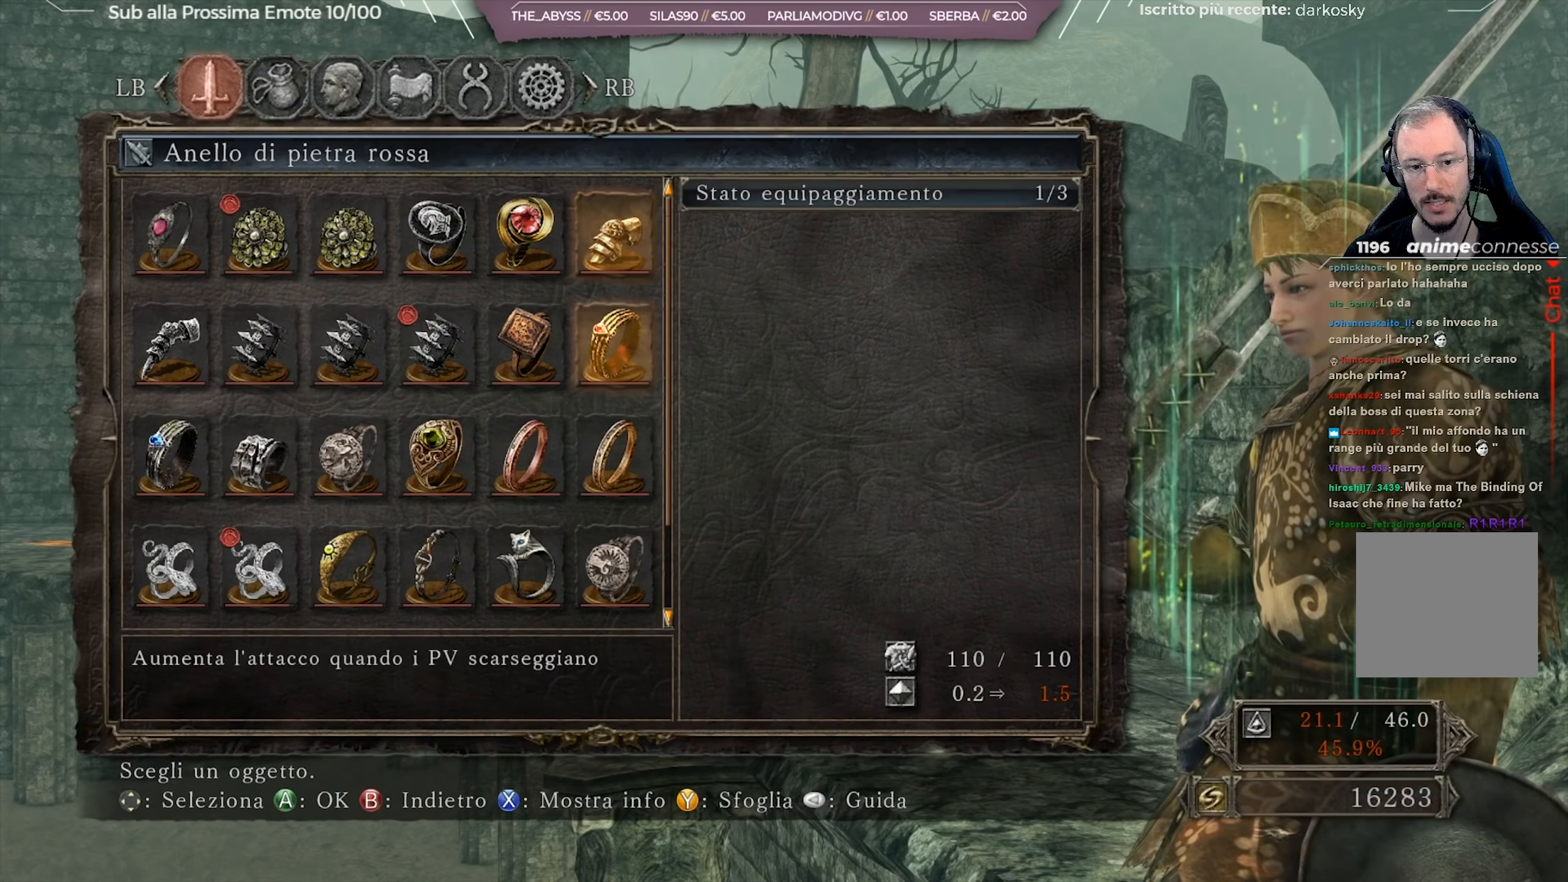
{"buttons": [], "left_stick": "center", "right_stick": "center", "events": [[84, "DPAD_DOWN", "up"], [200, "DPAD_LEFT", "down"], [301, "DPAD_LEFT", "up"], [367, "DPAD_LEFT", "down"], [451, "DPAD_LEFT", "up"]]}